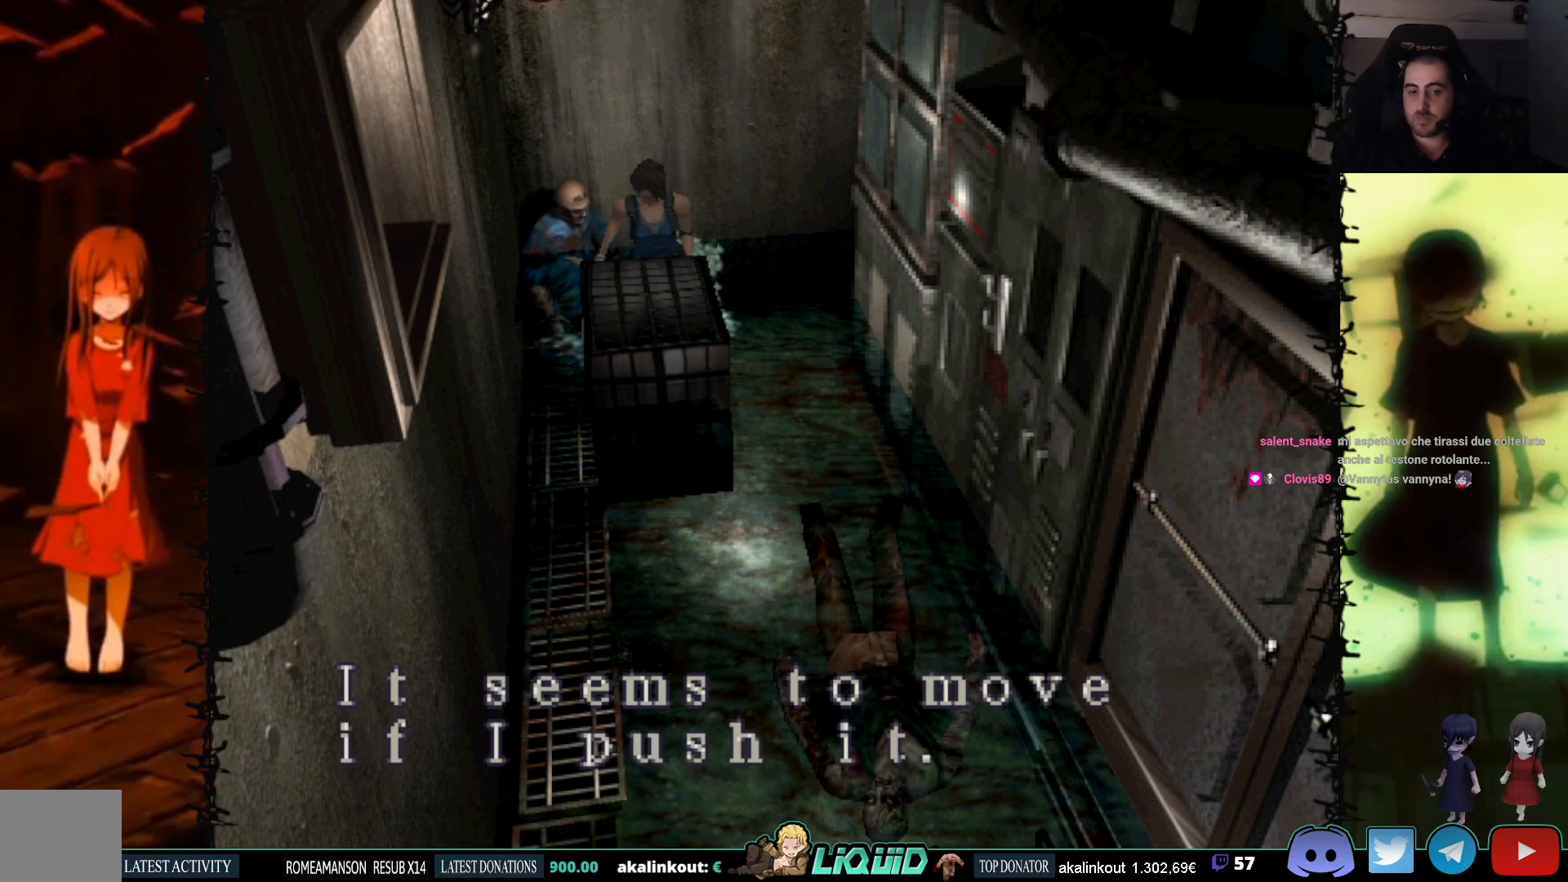
Gameplay with a controller (PlayStation layout); each line is a JSON object with the inputs held at the frame after it. "events" lists button and stick changes between this image and that frame as [ms after this image, input, new state], when the widget could be followed in between. Not read: left_stick right_stick.
{"buttons": ["CROSS"], "events": [[433, "CROSS", "down"]]}
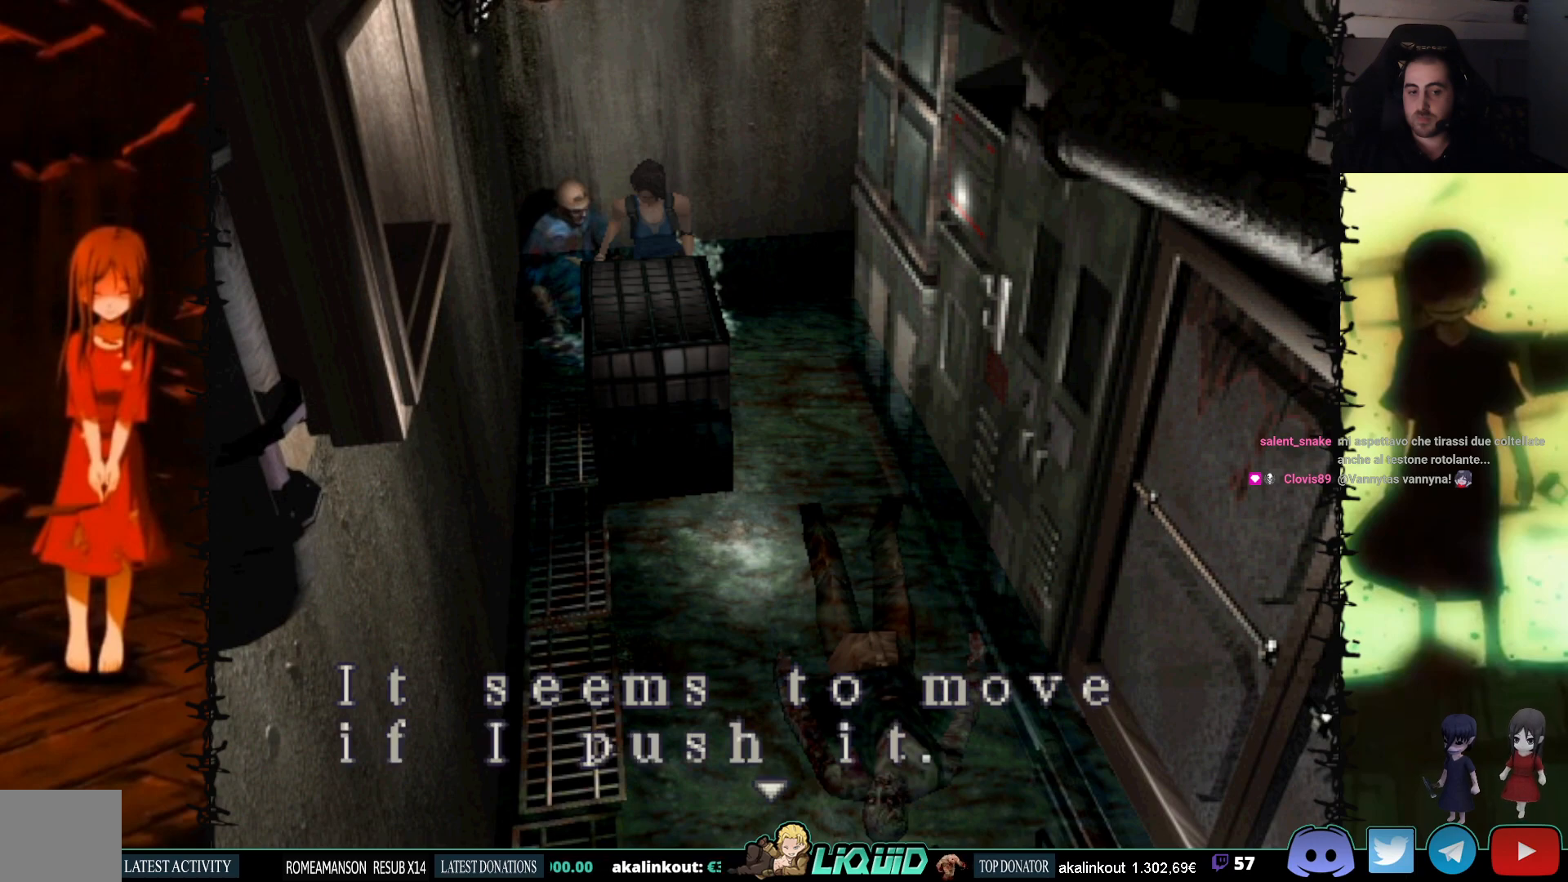
{"buttons": ["CROSS"], "events": []}
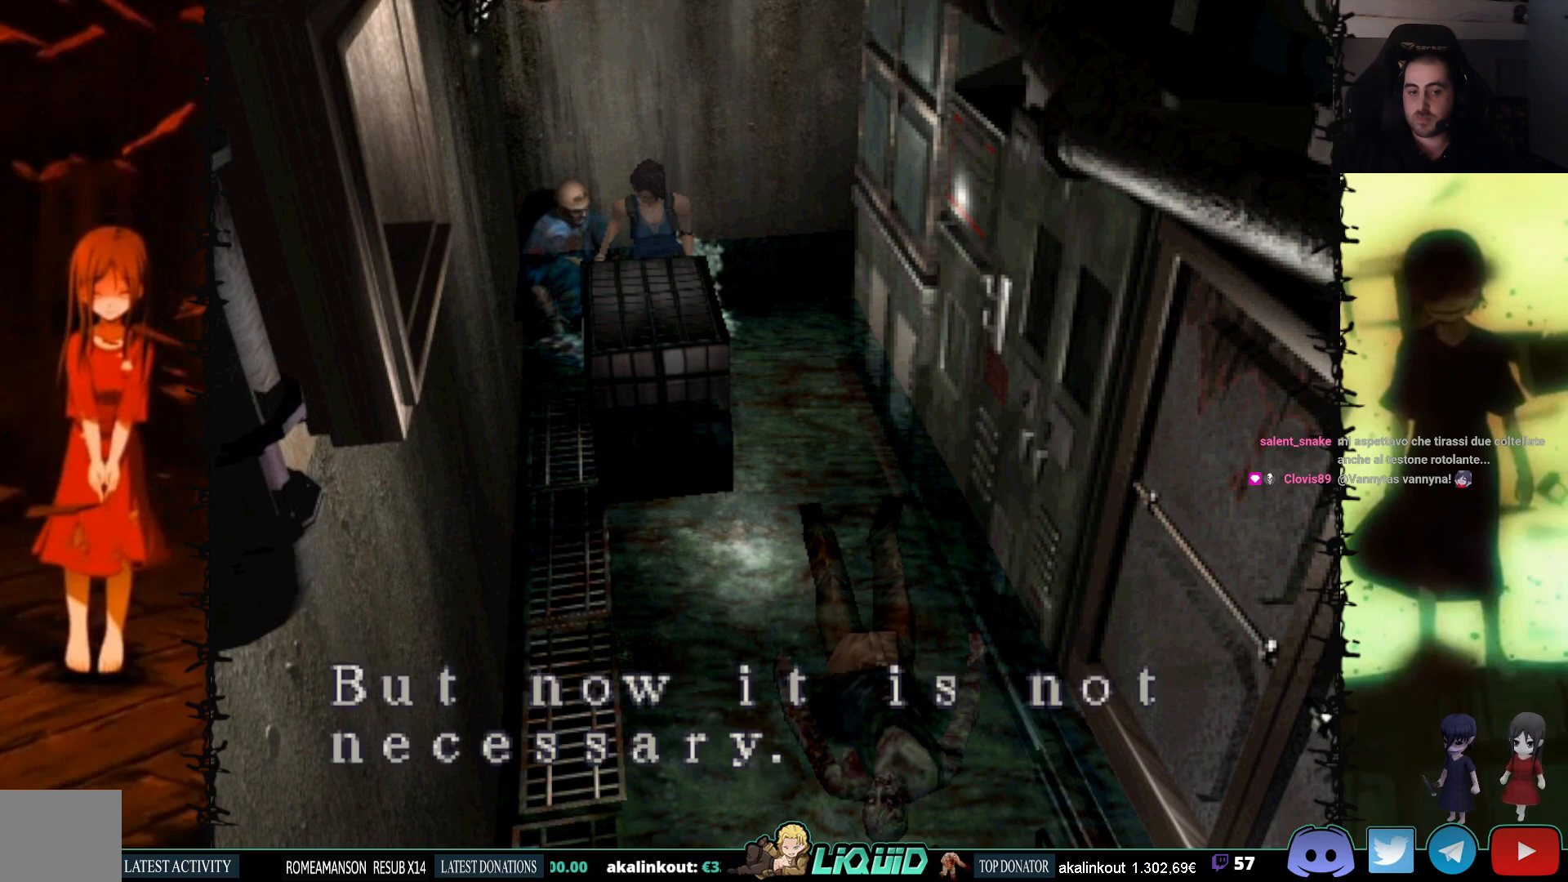
{"buttons": [], "events": [[367, "CROSS", "up"]]}
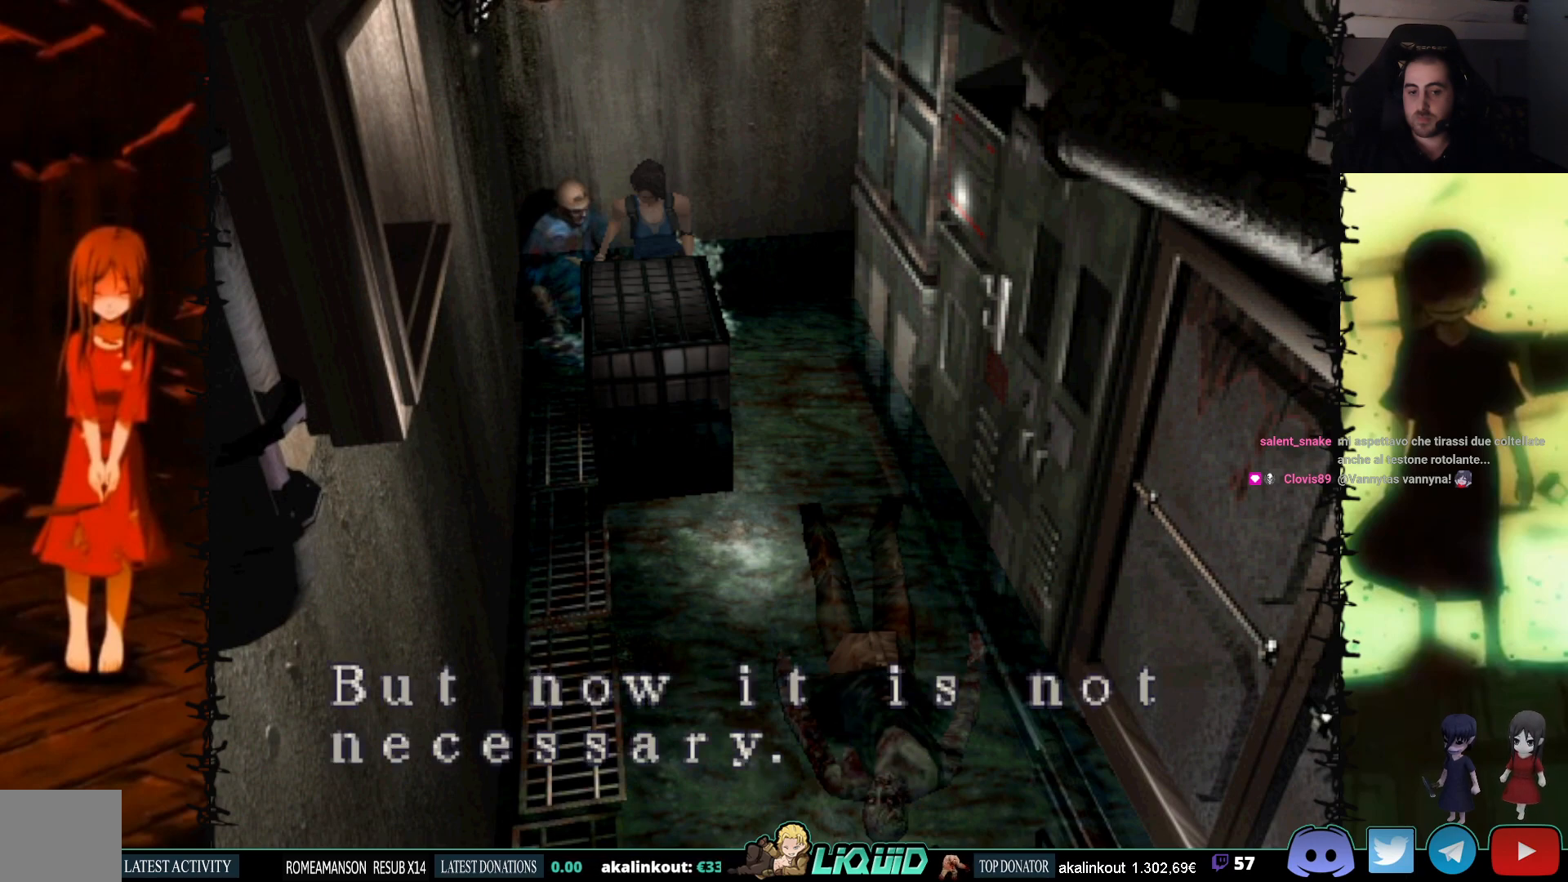
{"buttons": ["CROSS"], "events": [[433, "CROSS", "down"]]}
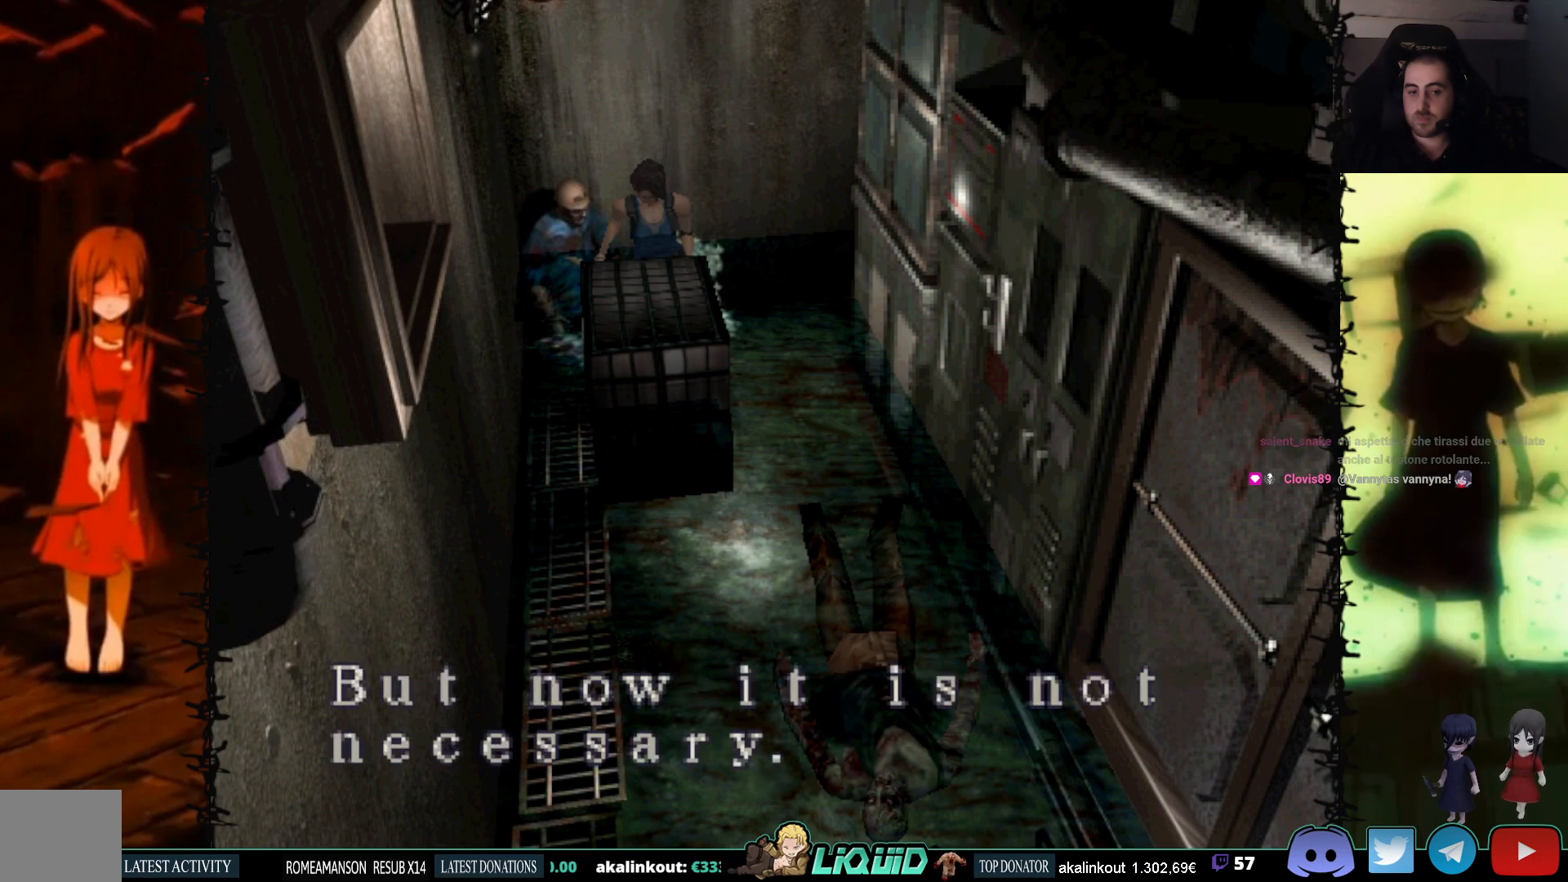
{"buttons": ["SQUARE", "DPAD_UP"], "events": [[50, "DPAD_LEFT", "down"], [100, "CROSS", "up"], [250, "SQUARE", "down"], [283, "DPAD_UP", "down"], [500, "DPAD_LEFT", "up"]]}
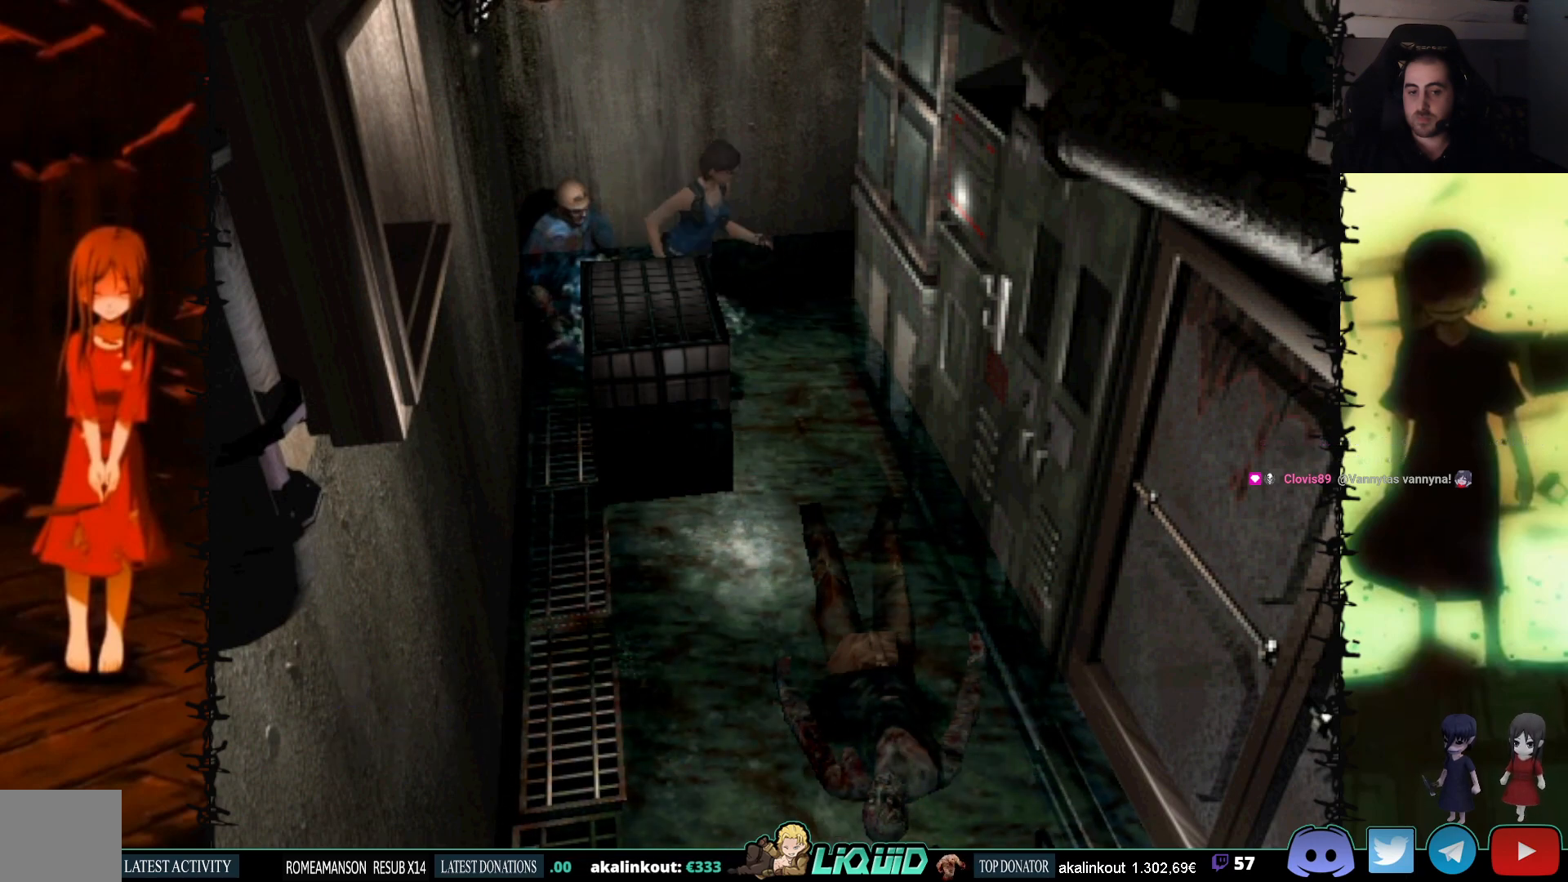
{"buttons": ["SQUARE", "DPAD_UP", "DPAD_RIGHT"], "events": [[200, "DPAD_RIGHT", "down"]]}
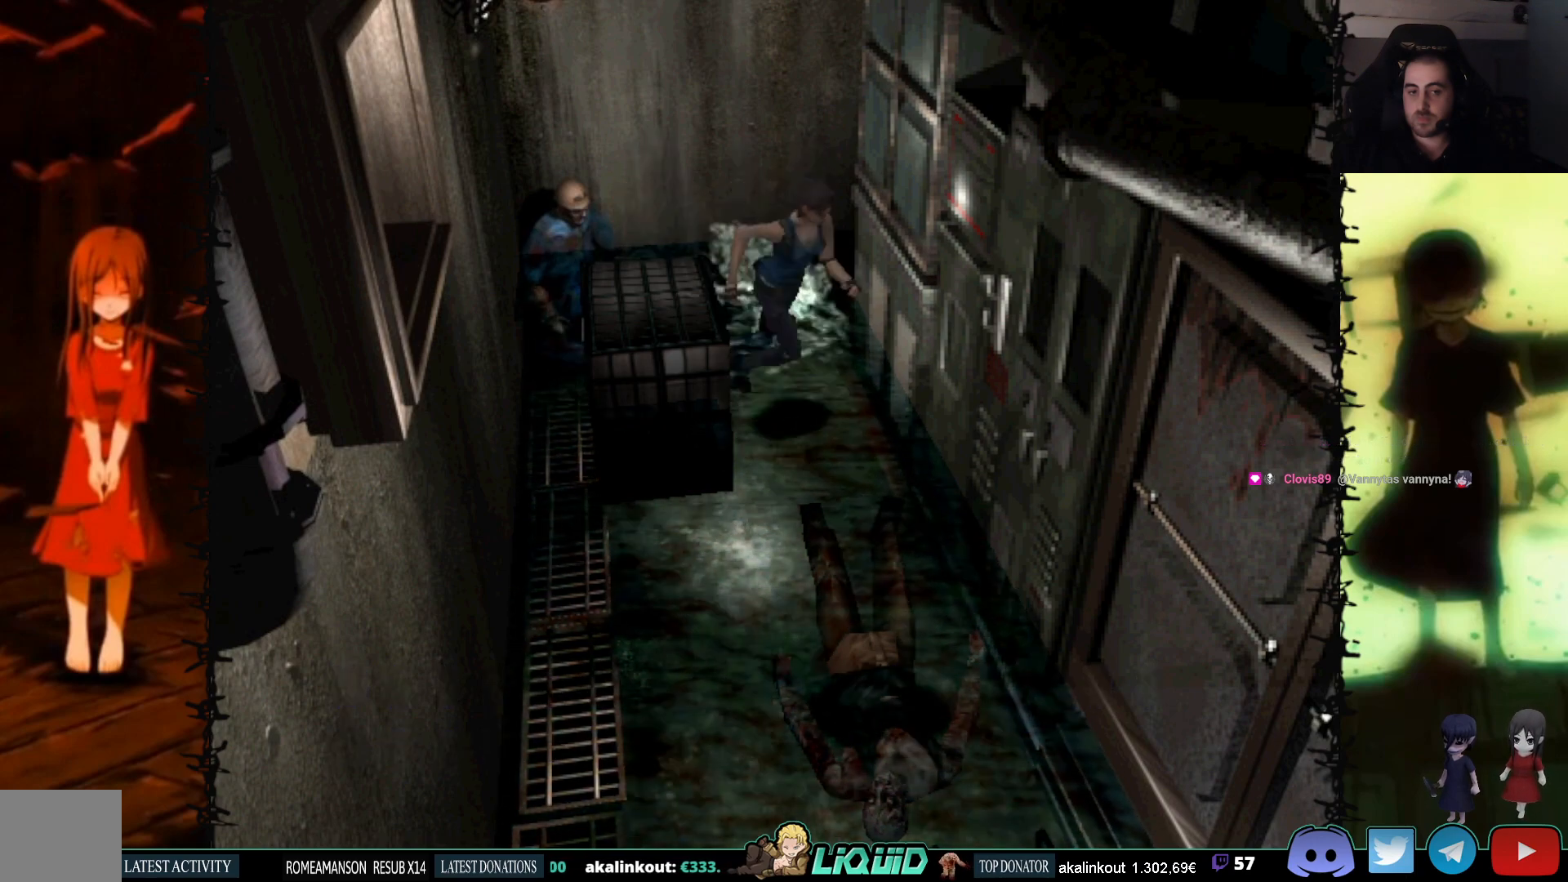
{"buttons": ["DPAD_UP"], "events": [[33, "DPAD_UP", "up"], [100, "DPAD_UP", "down"], [150, "DPAD_RIGHT", "up"], [217, "SQUARE", "up"]]}
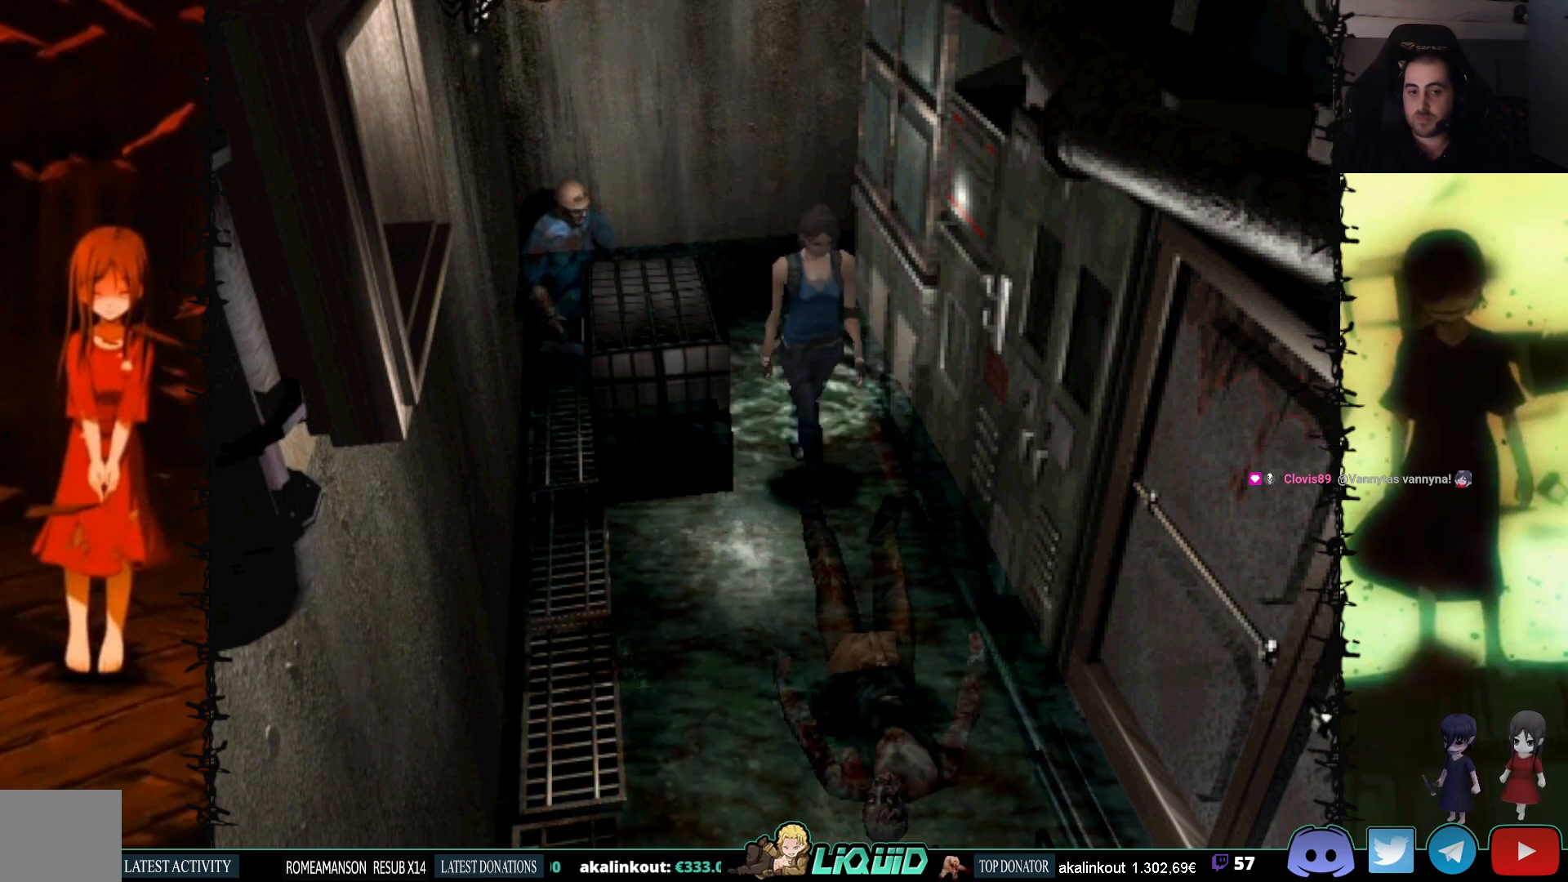
{"buttons": ["CROSS", "SQUARE", "DPAD_UP"], "events": [[100, "SQUARE", "down"], [217, "CROSS", "down"], [300, "DPAD_RIGHT", "down"], [350, "CROSS", "up"], [400, "DPAD_RIGHT", "up"], [433, "CROSS", "down"]]}
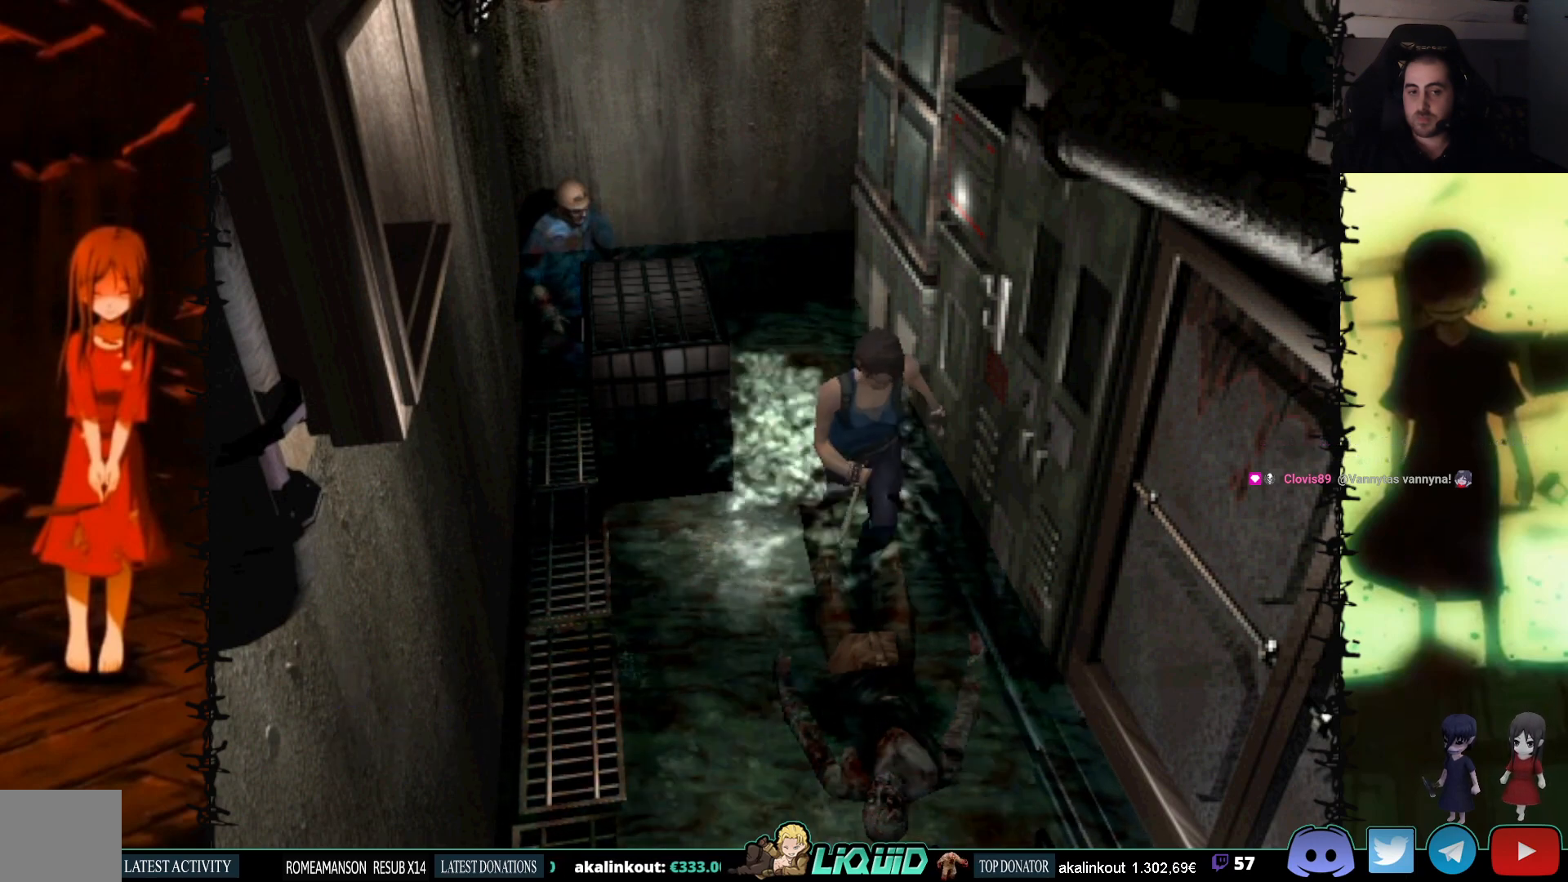
{"buttons": ["SQUARE", "DPAD_UP"], "events": [[50, "CROSS", "up"], [100, "CROSS", "down"], [233, "CROSS", "up"], [317, "CROSS", "down"], [417, "CROSS", "up"]]}
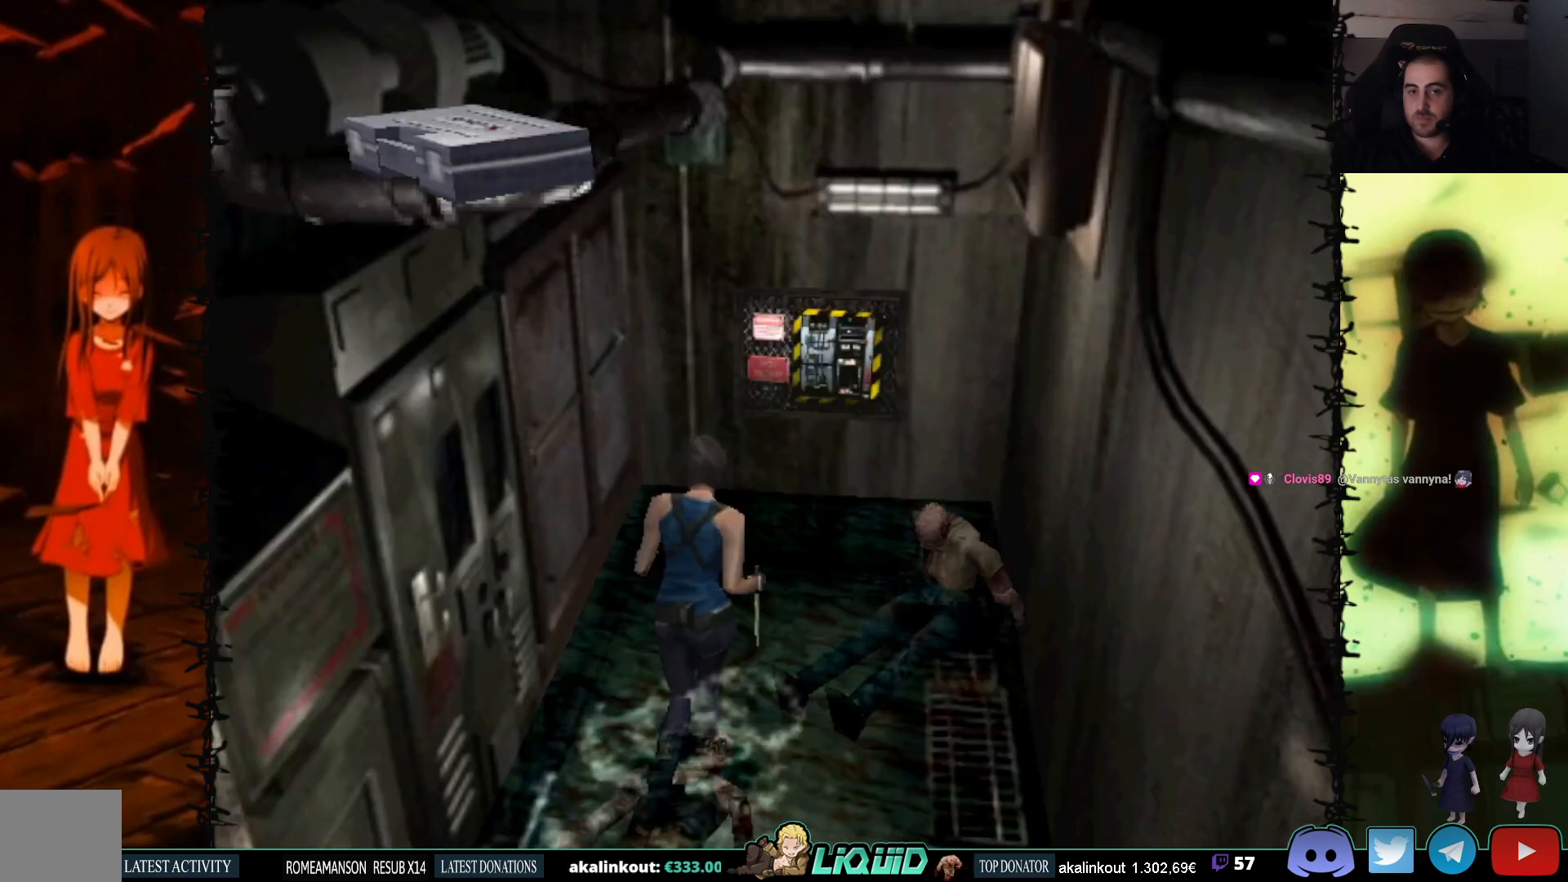
{"buttons": ["DPAD_UP"], "events": [[133, "SQUARE", "up"]]}
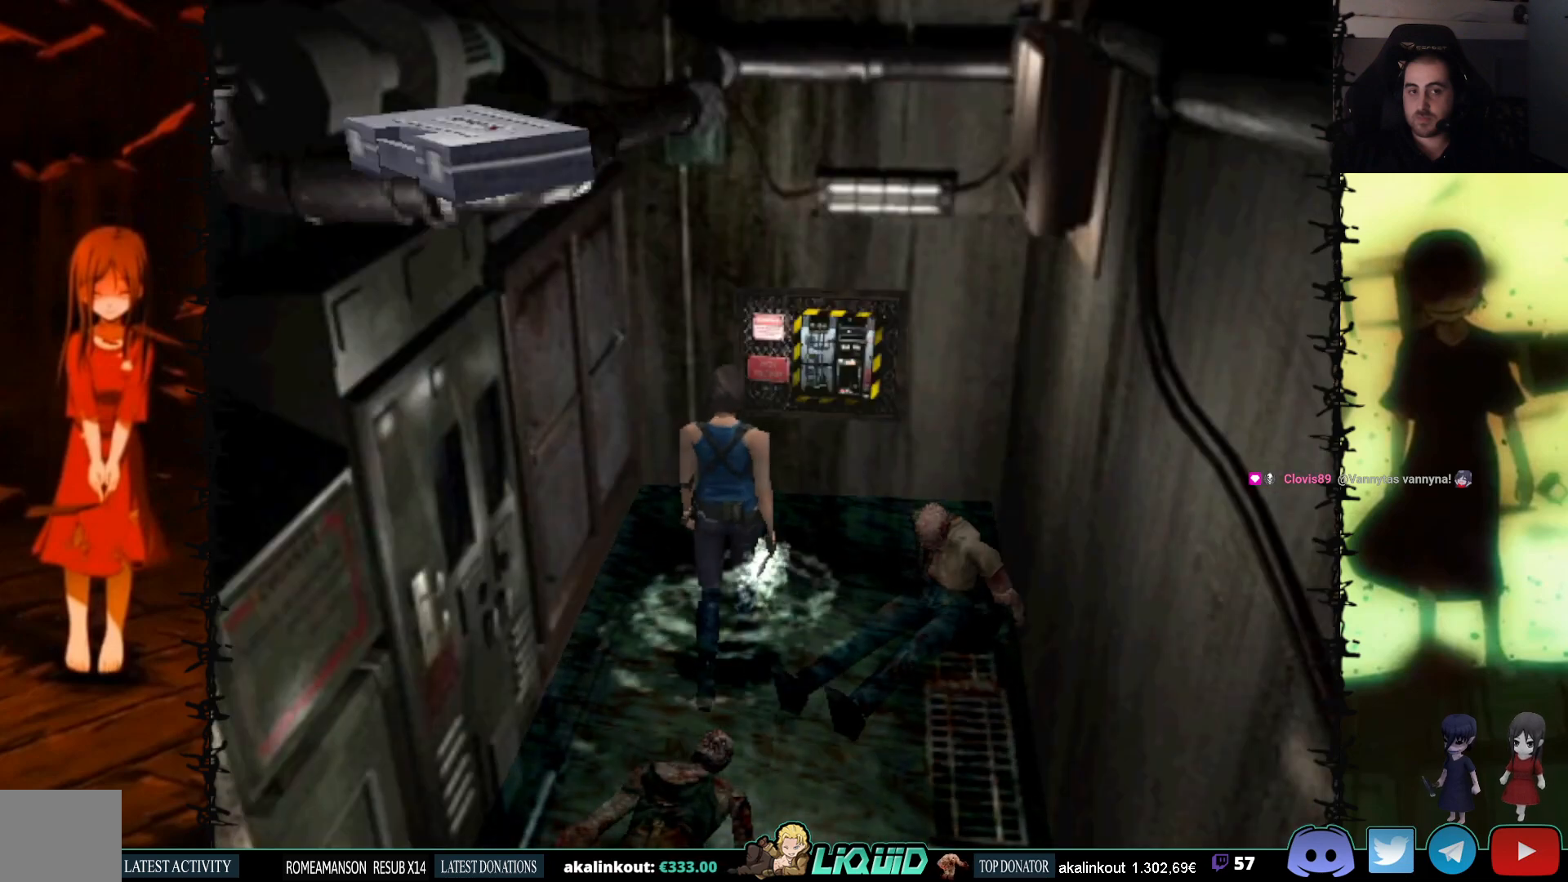
{"buttons": [], "events": [[200, "DPAD_UP", "up"], [317, "DPAD_UP", "down"], [500, "DPAD_UP", "up"]]}
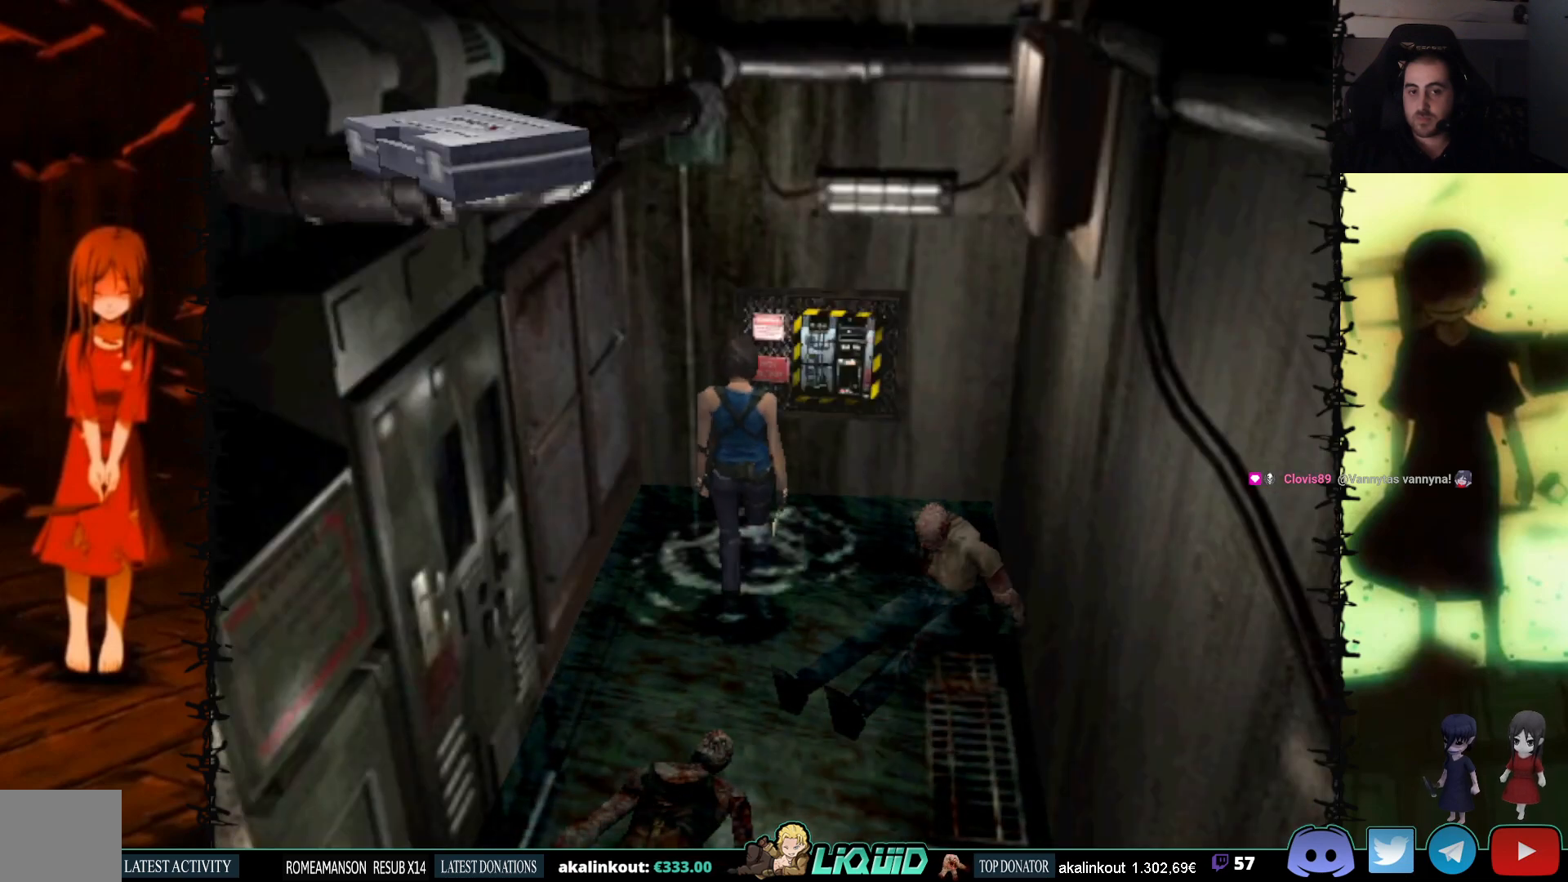
{"buttons": [], "events": []}
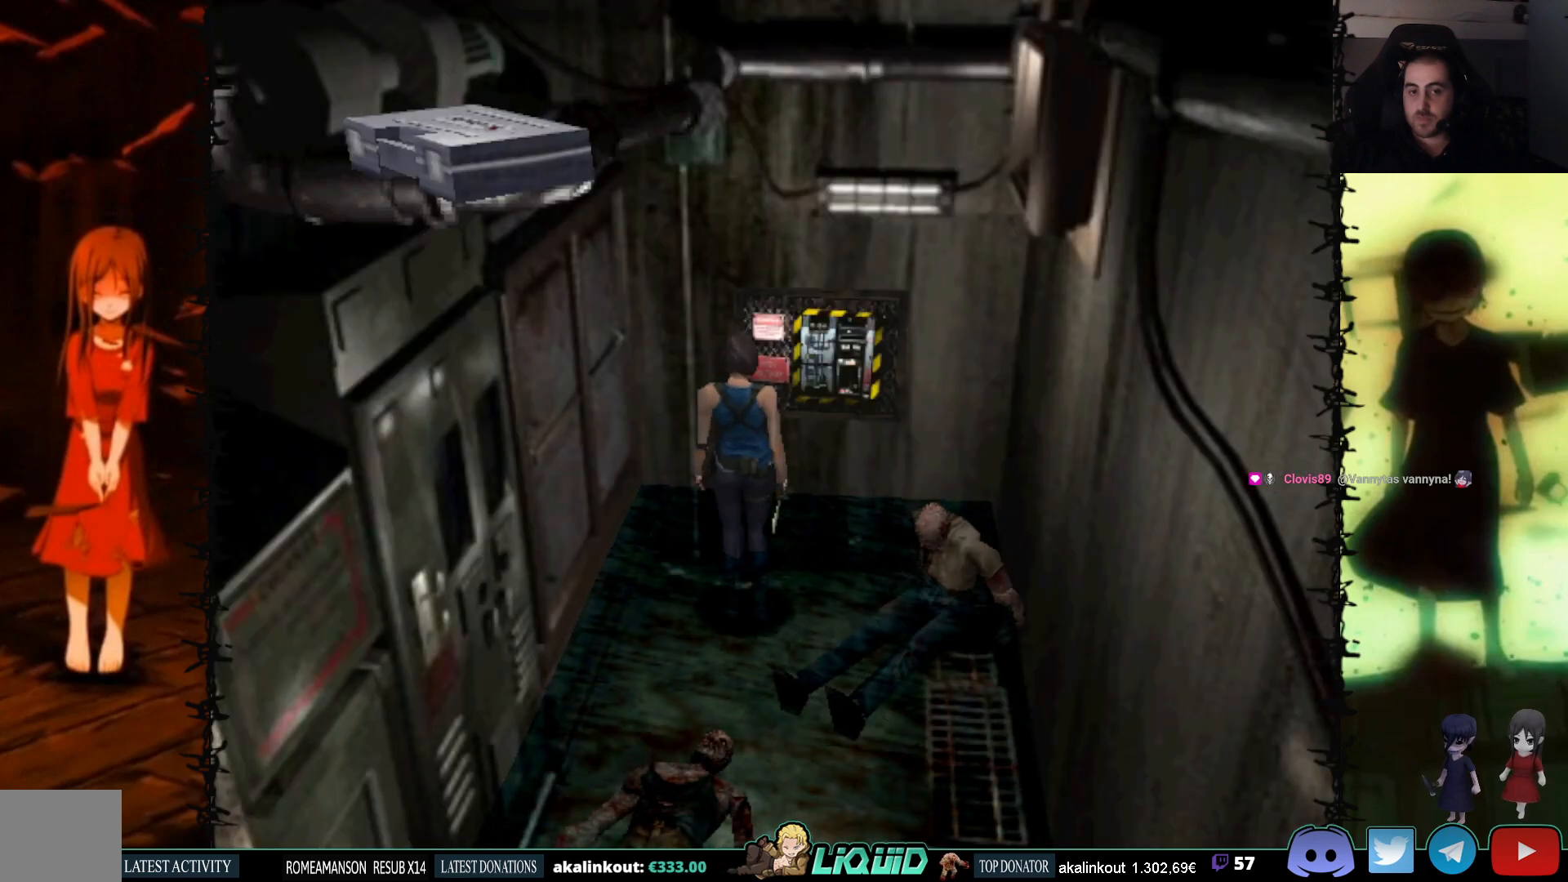
{"buttons": [], "events": []}
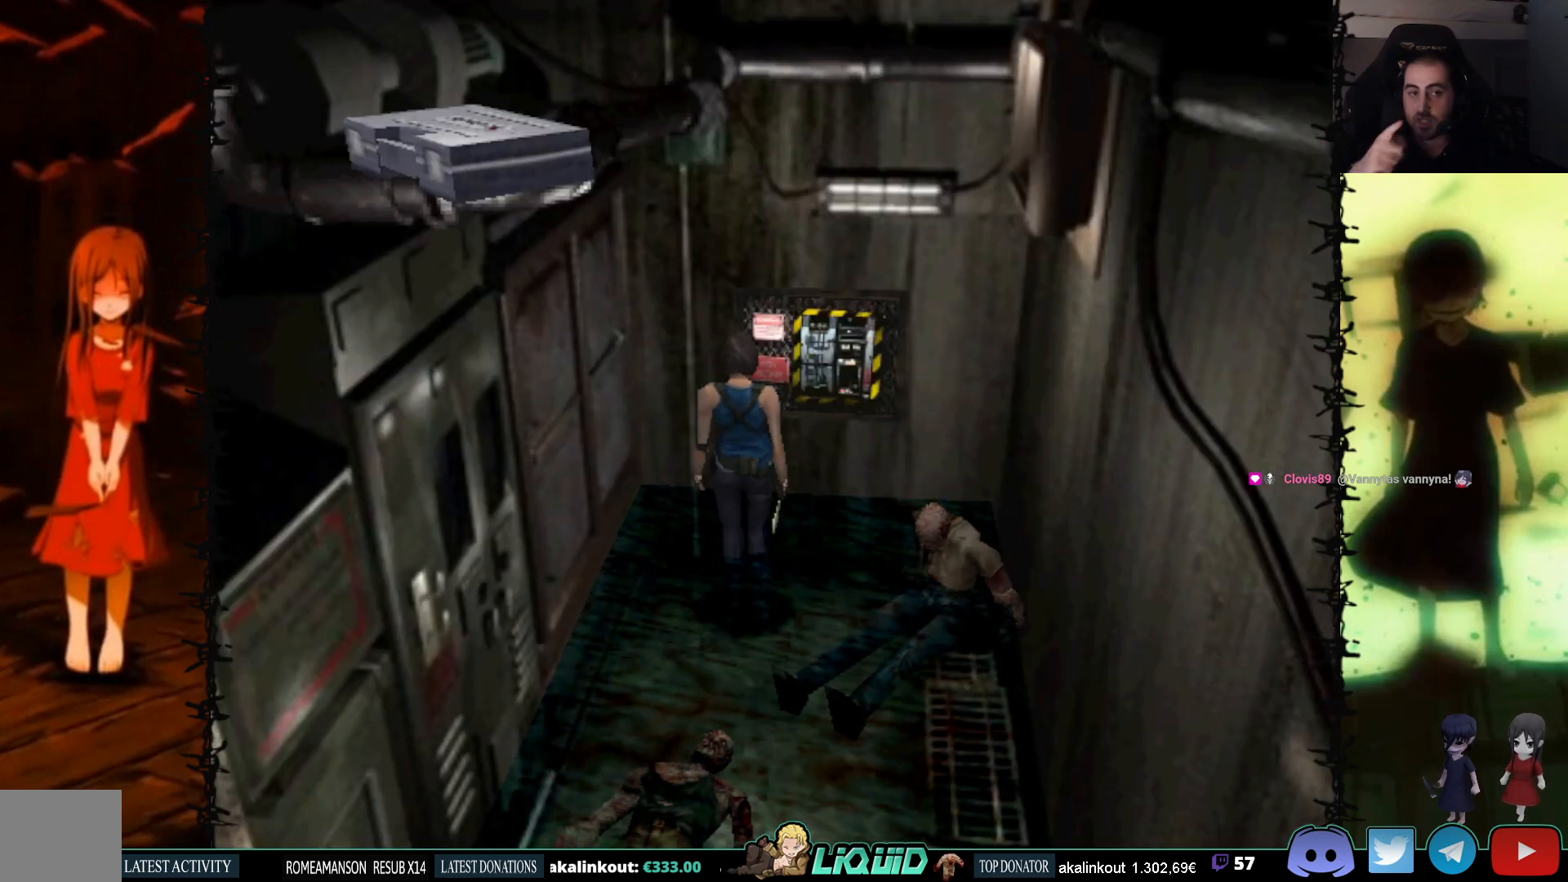
{"buttons": ["DPAD_RIGHT"], "events": [[400, "DPAD_RIGHT", "down"]]}
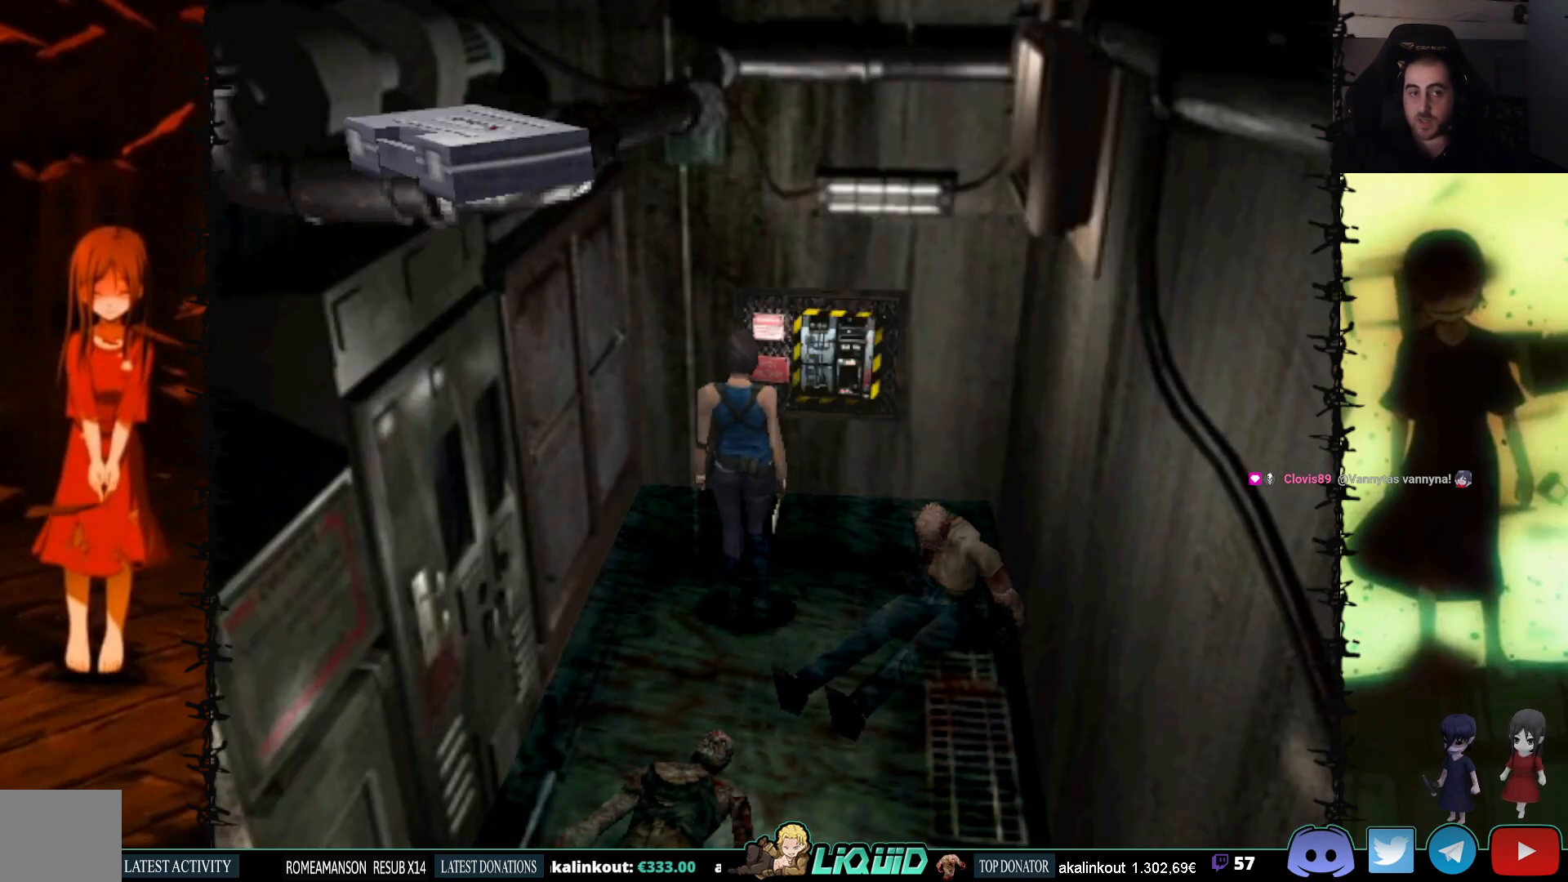
{"buttons": ["DPAD_RIGHT"], "events": []}
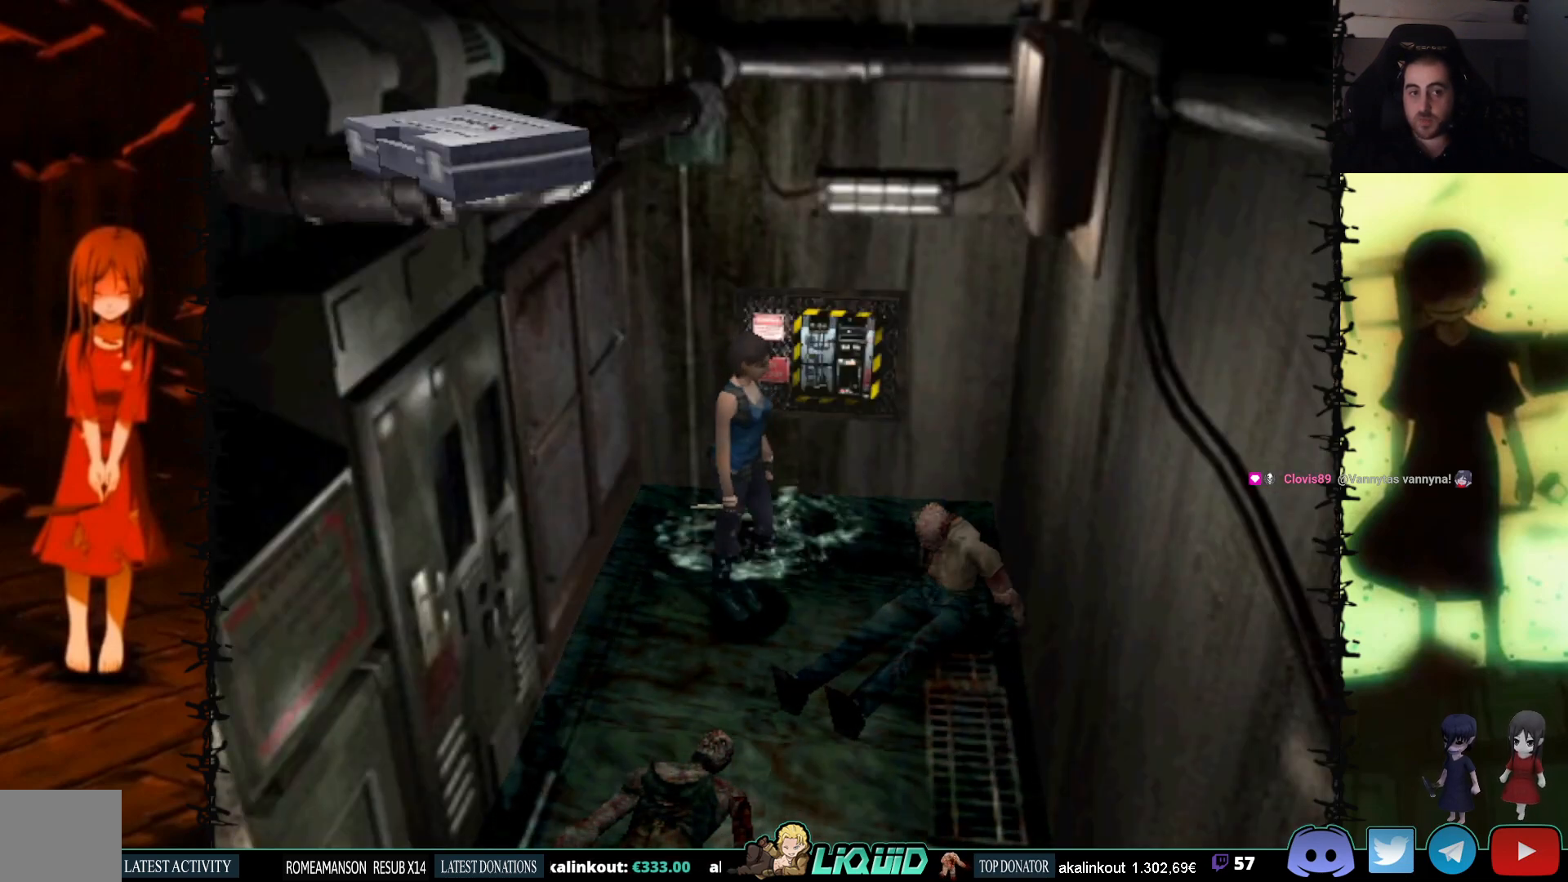
{"buttons": ["R1", "DPAD_UP"], "events": [[300, "DPAD_RIGHT", "up"], [317, "DPAD_UP", "down"], [333, "R1", "down"]]}
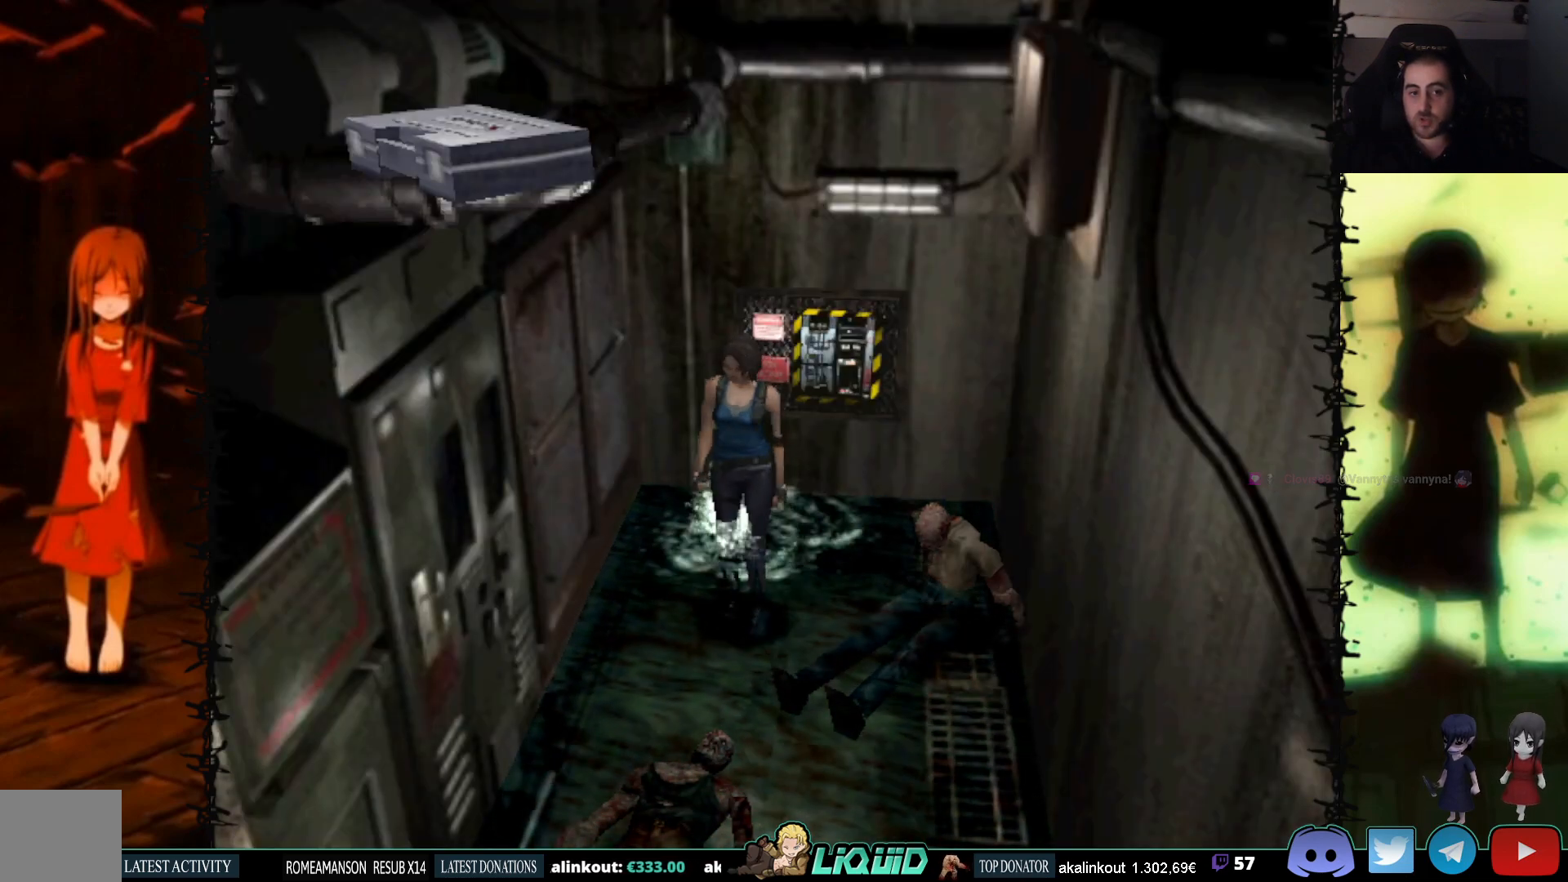
{"buttons": ["R1", "DPAD_UP"], "events": []}
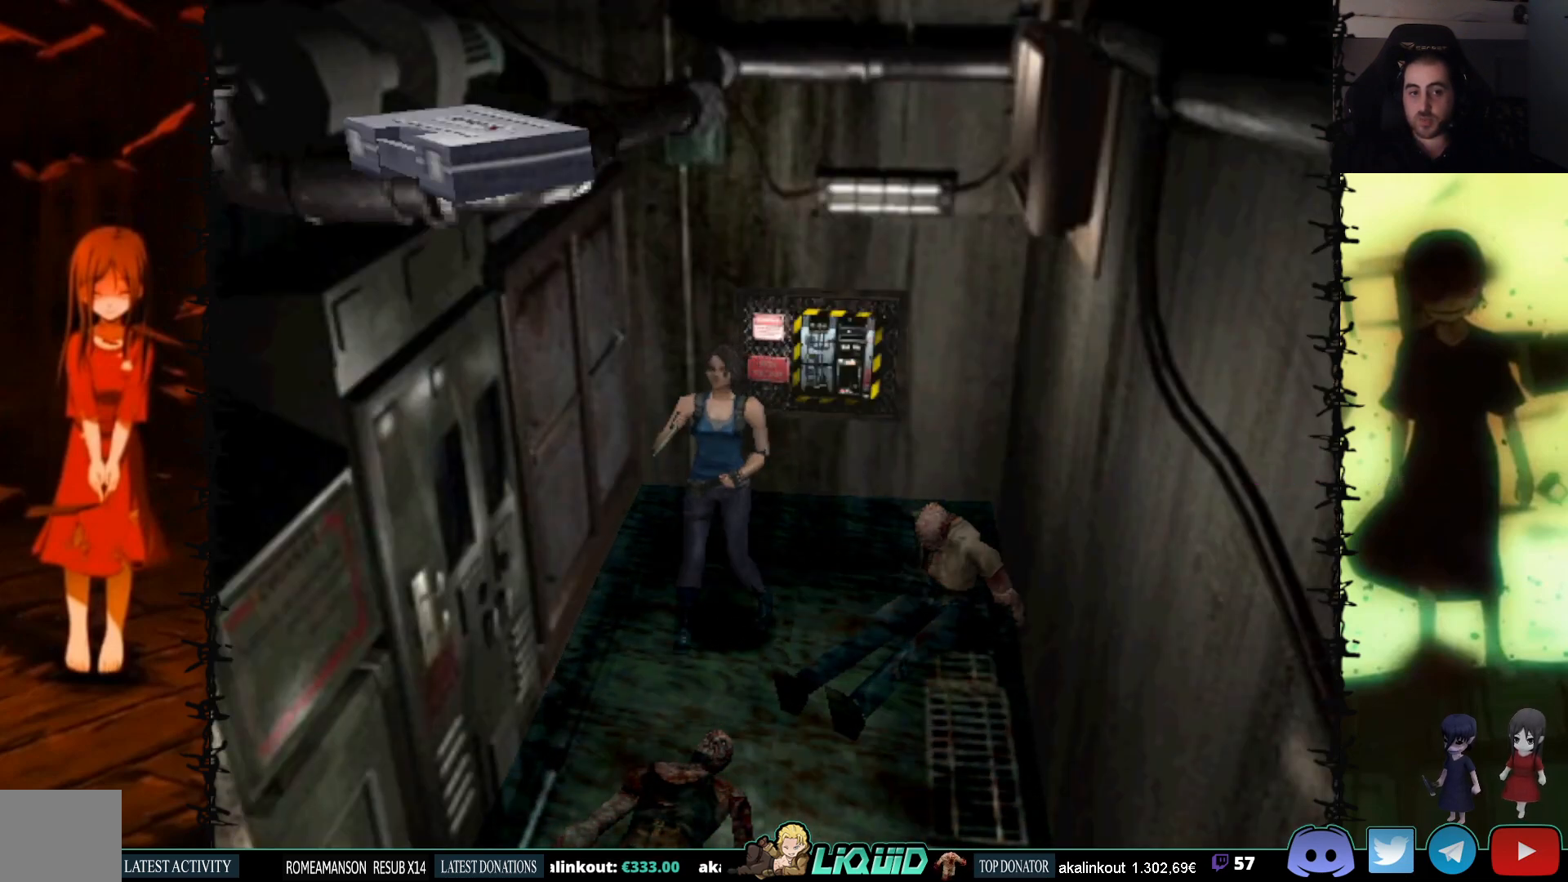
{"buttons": ["R1", "DPAD_UP"], "events": []}
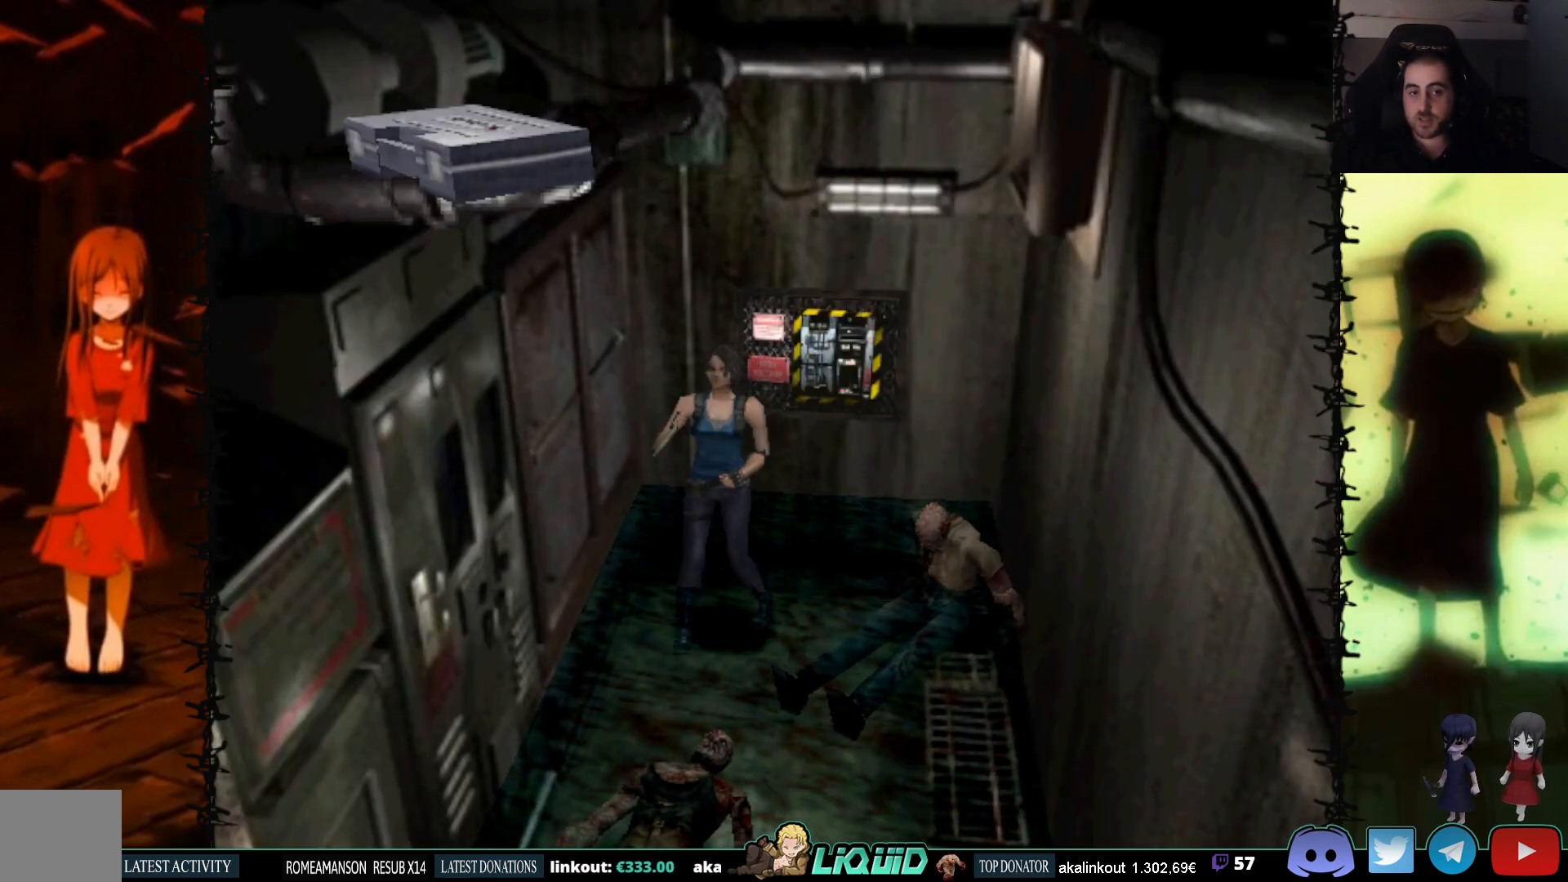
{"buttons": ["R1", "DPAD_UP"], "events": [[83, "DPAD_UP", "up"], [167, "DPAD_UP", "down"], [317, "DPAD_UP", "up"], [383, "DPAD_UP", "down"]]}
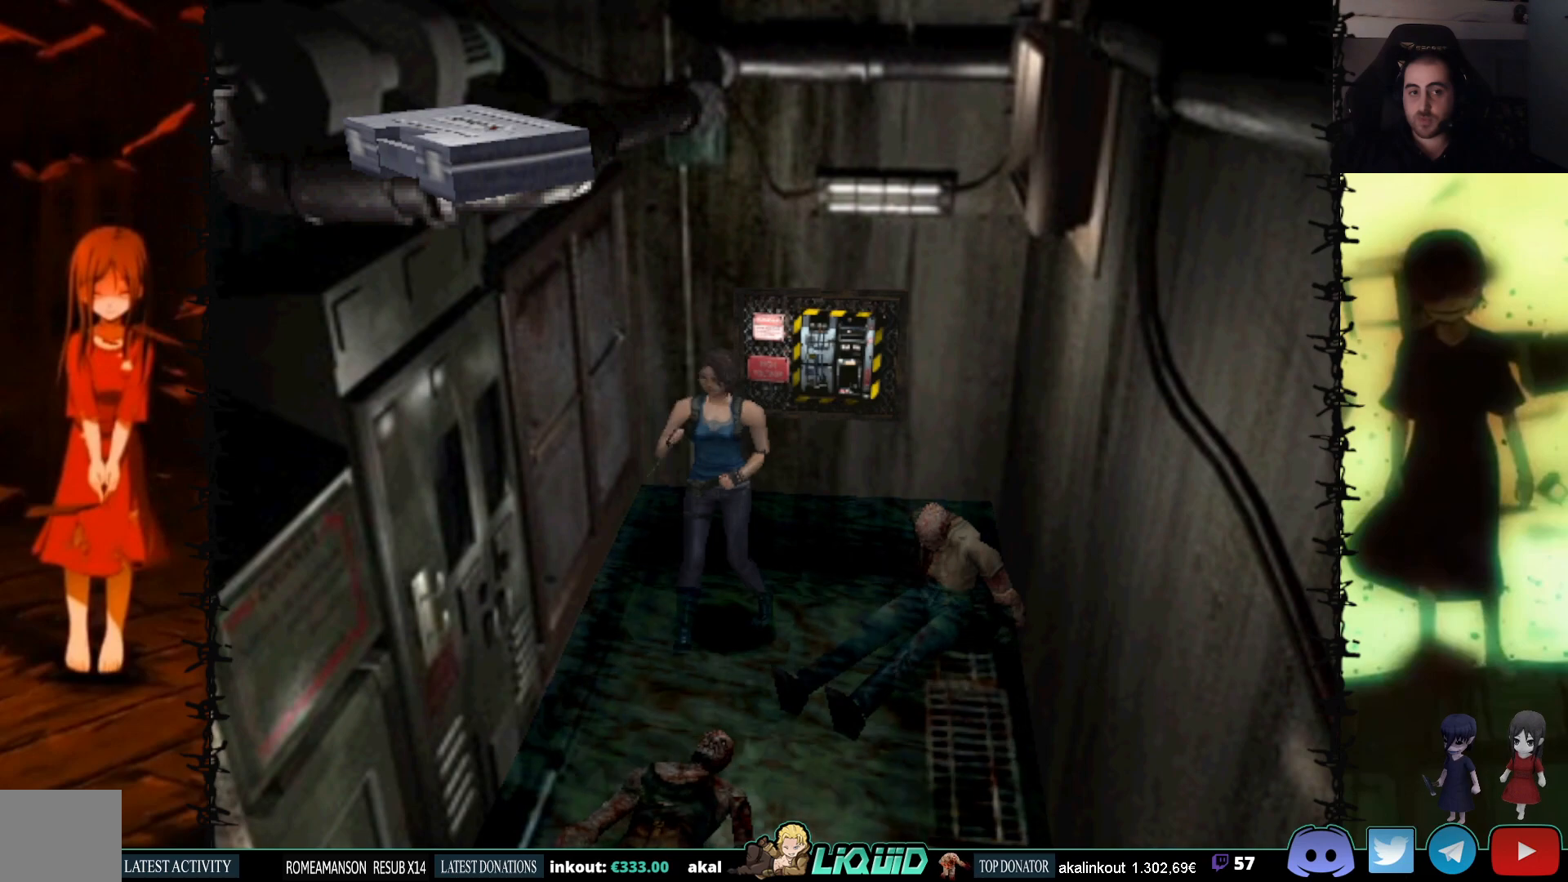
{"buttons": ["DPAD_UP"], "events": [[17, "DPAD_UP", "up"], [83, "DPAD_UP", "down"], [233, "DPAD_UP", "up"], [283, "DPAD_UP", "down"], [433, "DPAD_UP", "up"], [467, "R1", "up"], [483, "DPAD_UP", "down"]]}
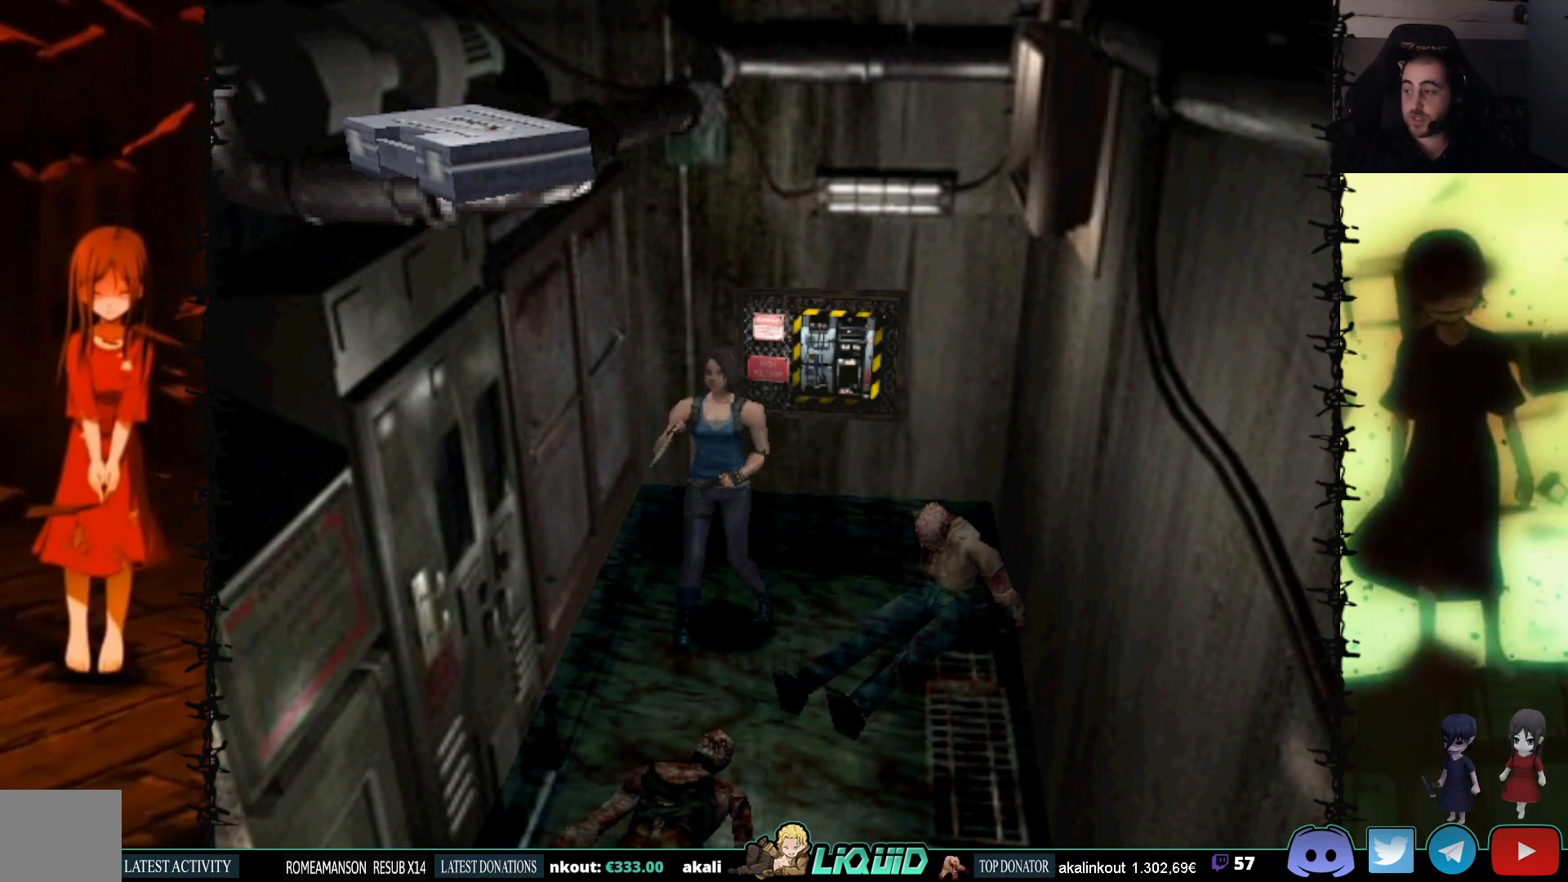
{"buttons": [], "events": [[150, "DPAD_UP", "up"], [400, "DPAD_RIGHT", "down"], [433, "DPAD_RIGHT", "up"]]}
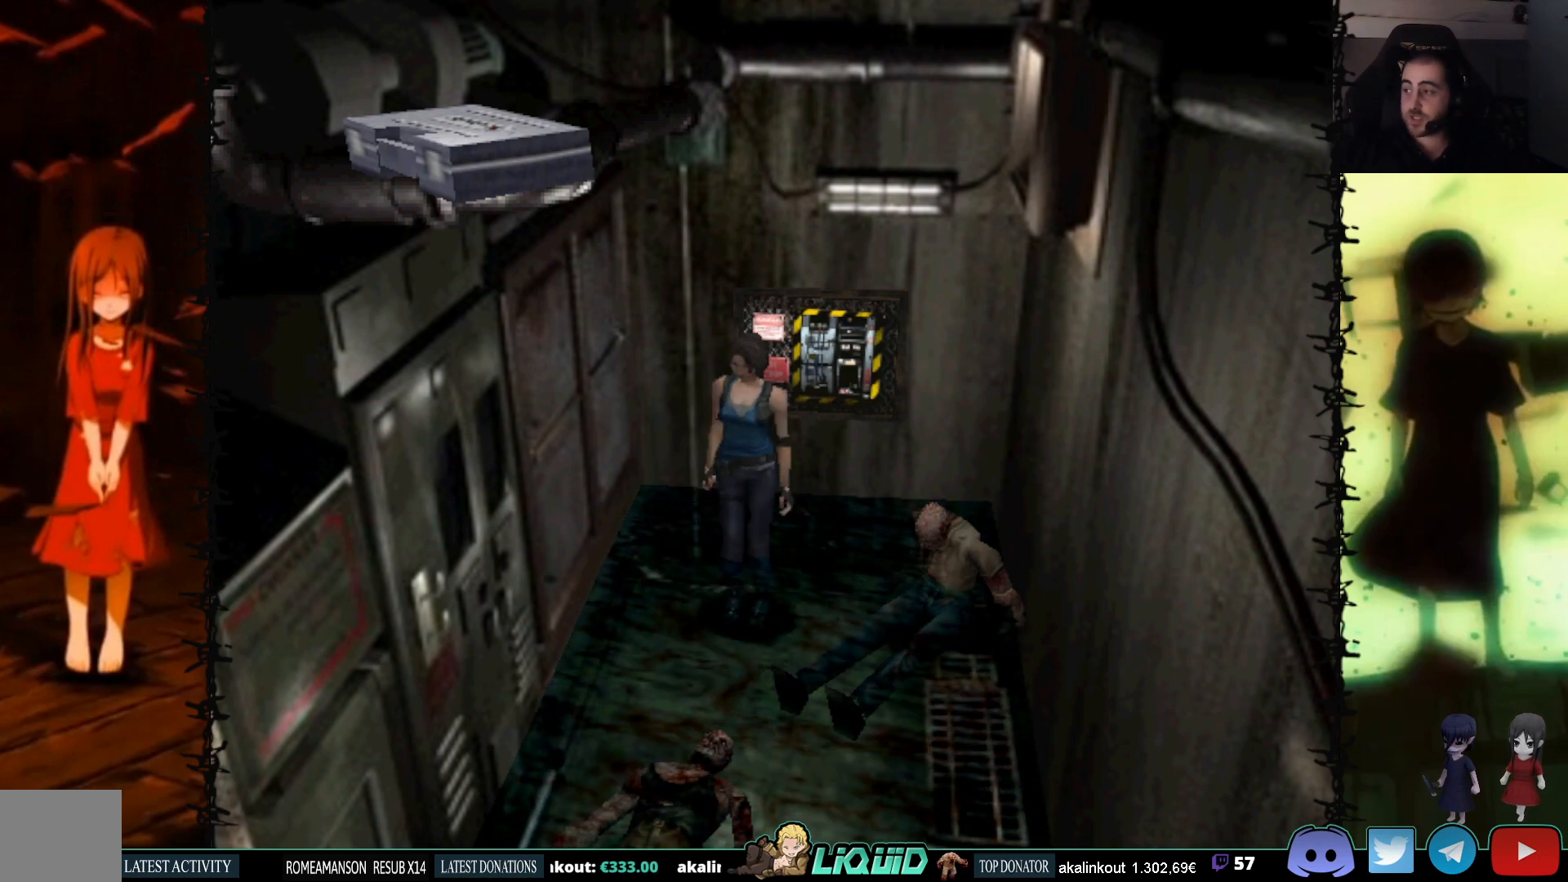
{"buttons": ["SQUARE", "DPAD_DOWN"], "events": [[267, "DPAD_DOWN", "down"], [383, "SQUARE", "down"]]}
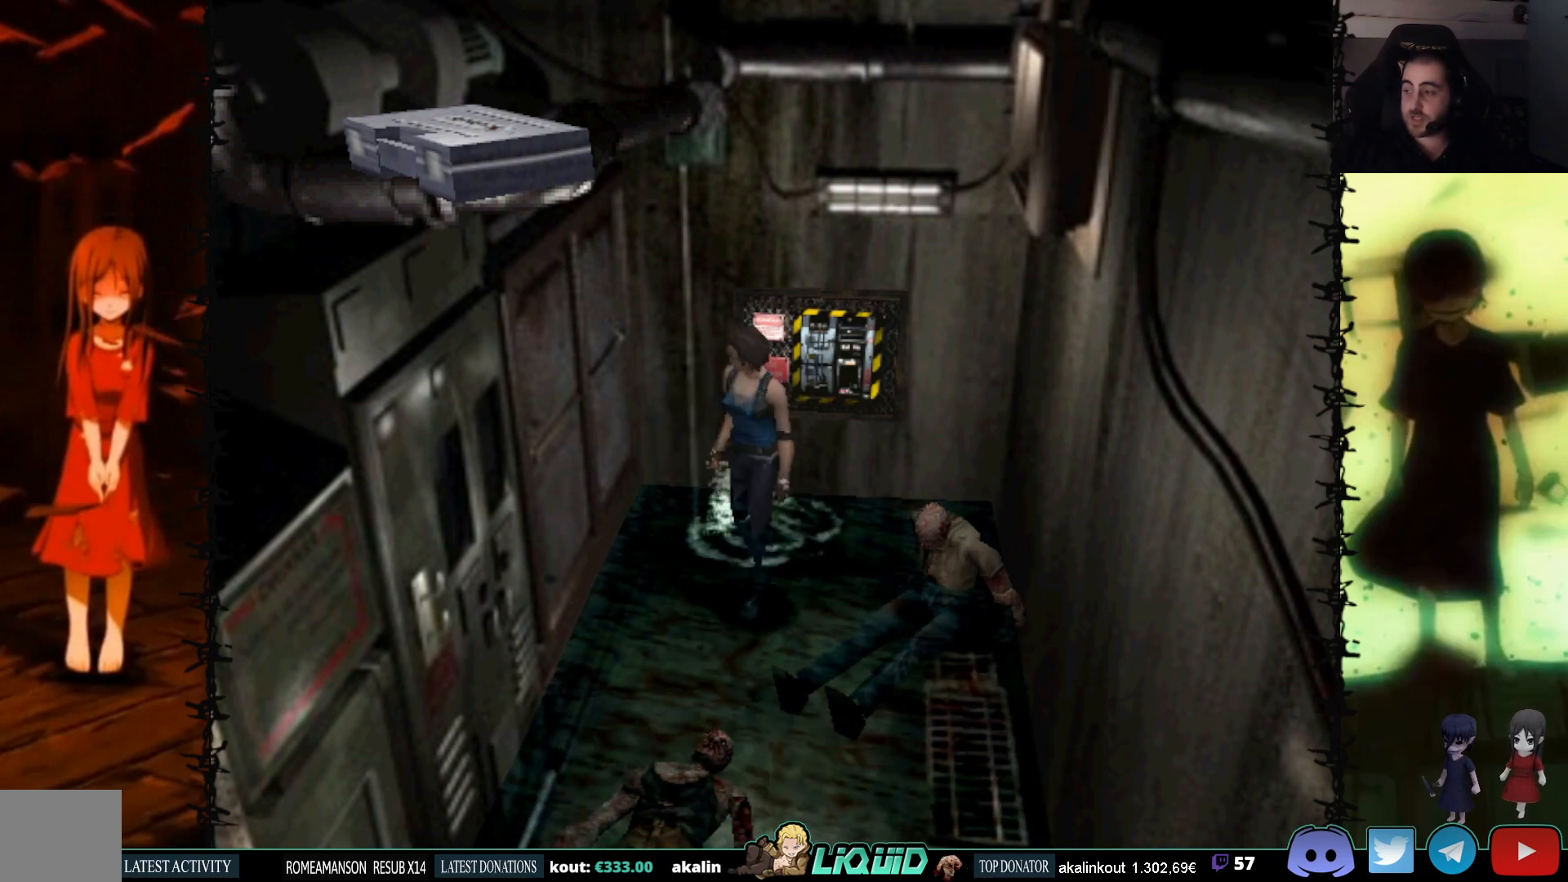
{"buttons": ["DPAD_UP"], "events": [[17, "DPAD_DOWN", "up"], [33, "SQUARE", "up"], [183, "DPAD_RIGHT", "down"], [350, "DPAD_UP", "down"], [417, "DPAD_RIGHT", "up"]]}
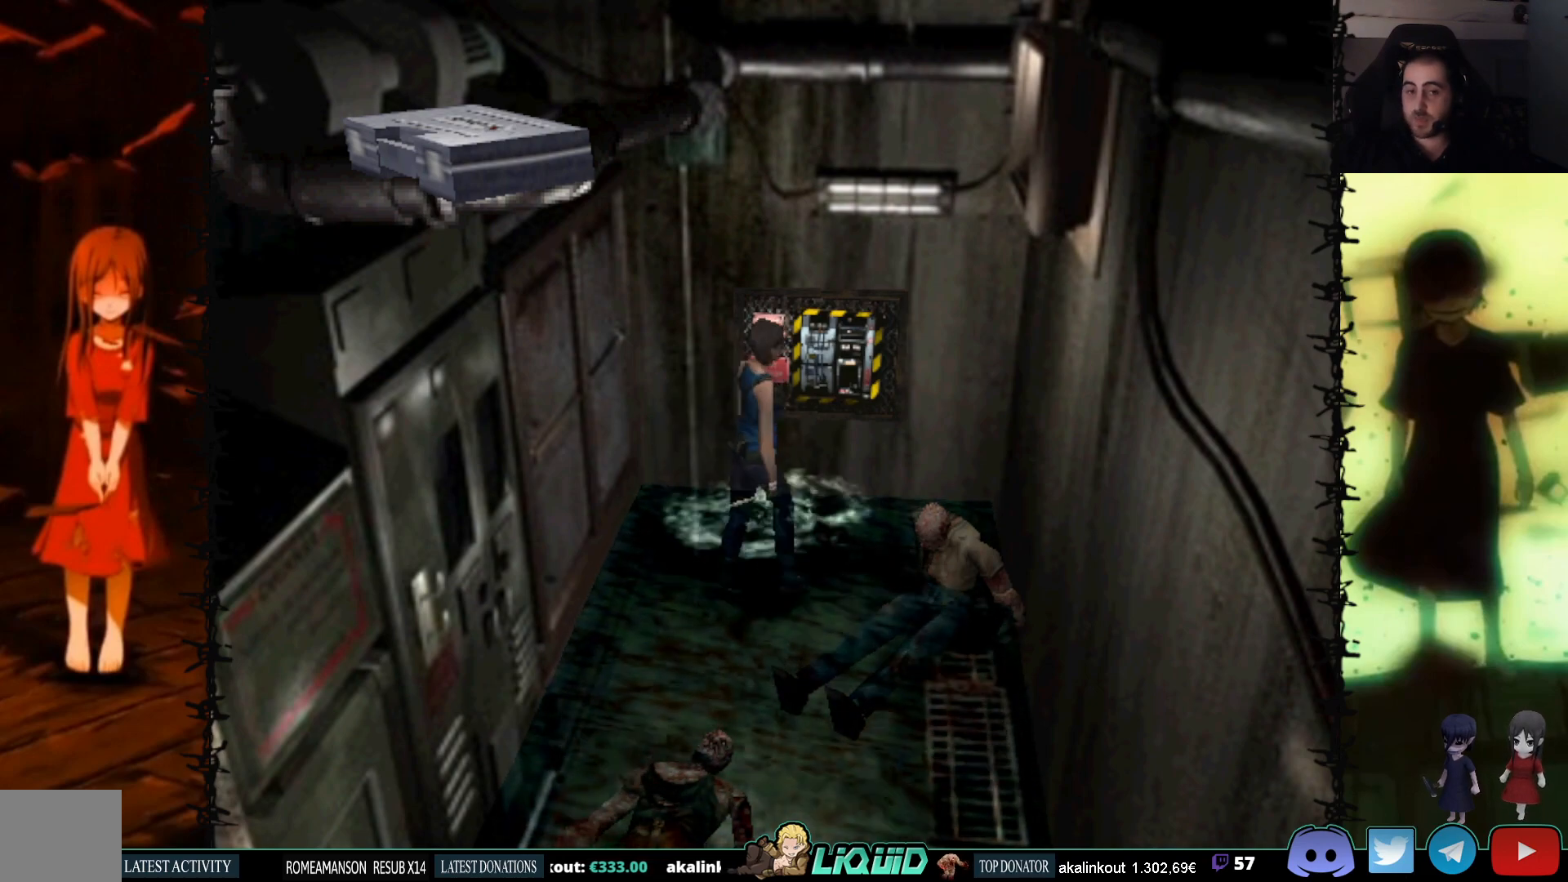
{"buttons": ["CROSS", "DPAD_LEFT"], "events": [[267, "DPAD_LEFT", "down"], [383, "DPAD_UP", "up"], [500, "CROSS", "down"]]}
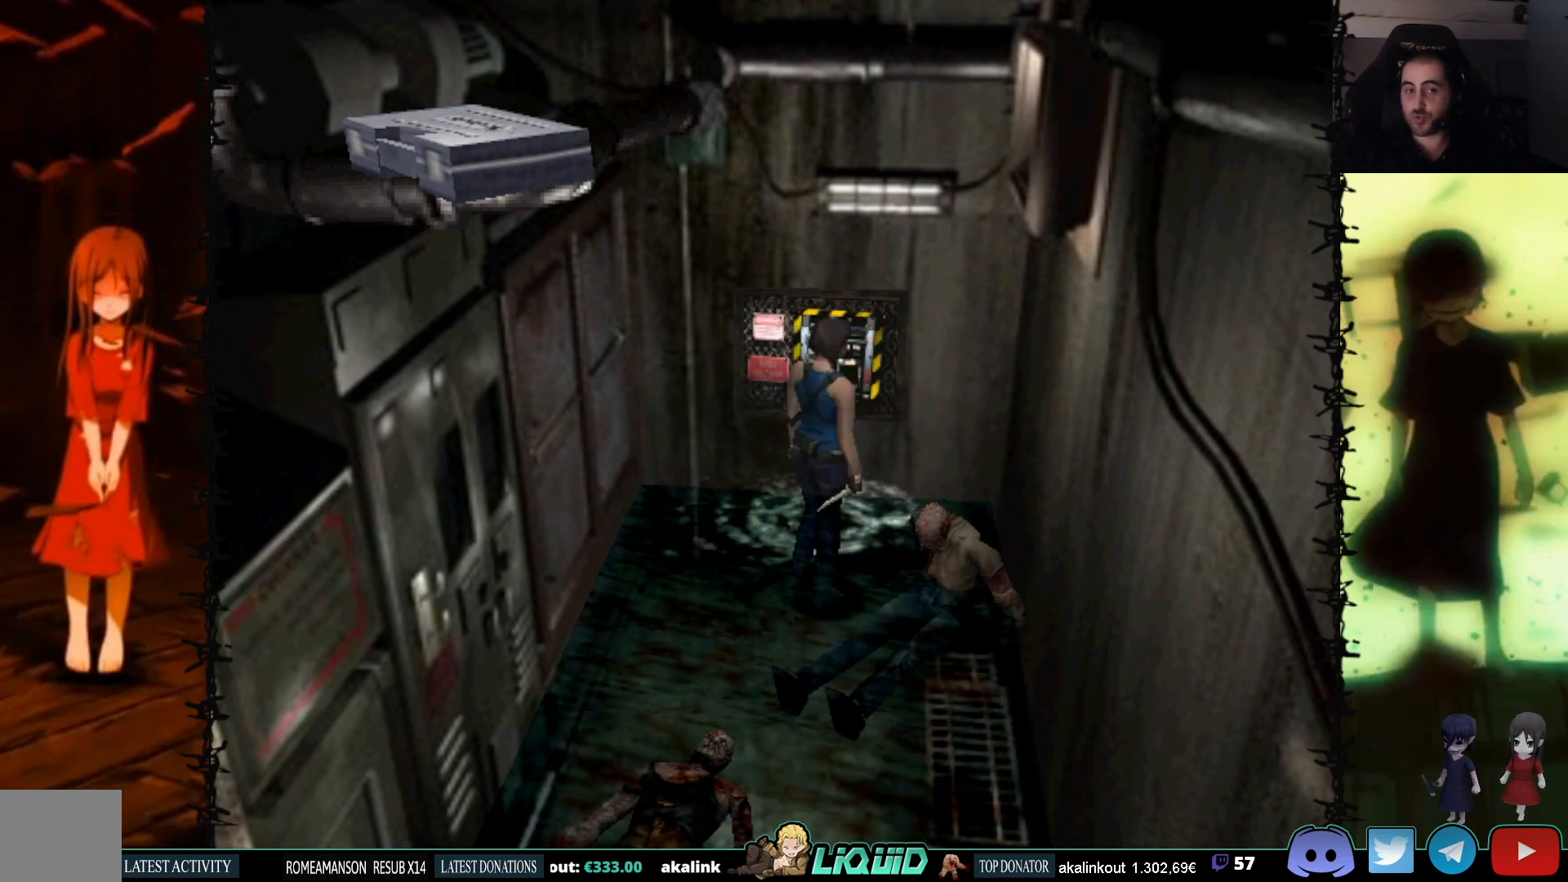
{"buttons": ["CROSS"], "events": [[50, "DPAD_UP", "down"], [200, "DPAD_LEFT", "up"], [383, "DPAD_UP", "up"], [417, "CROSS", "up"], [467, "CROSS", "down"]]}
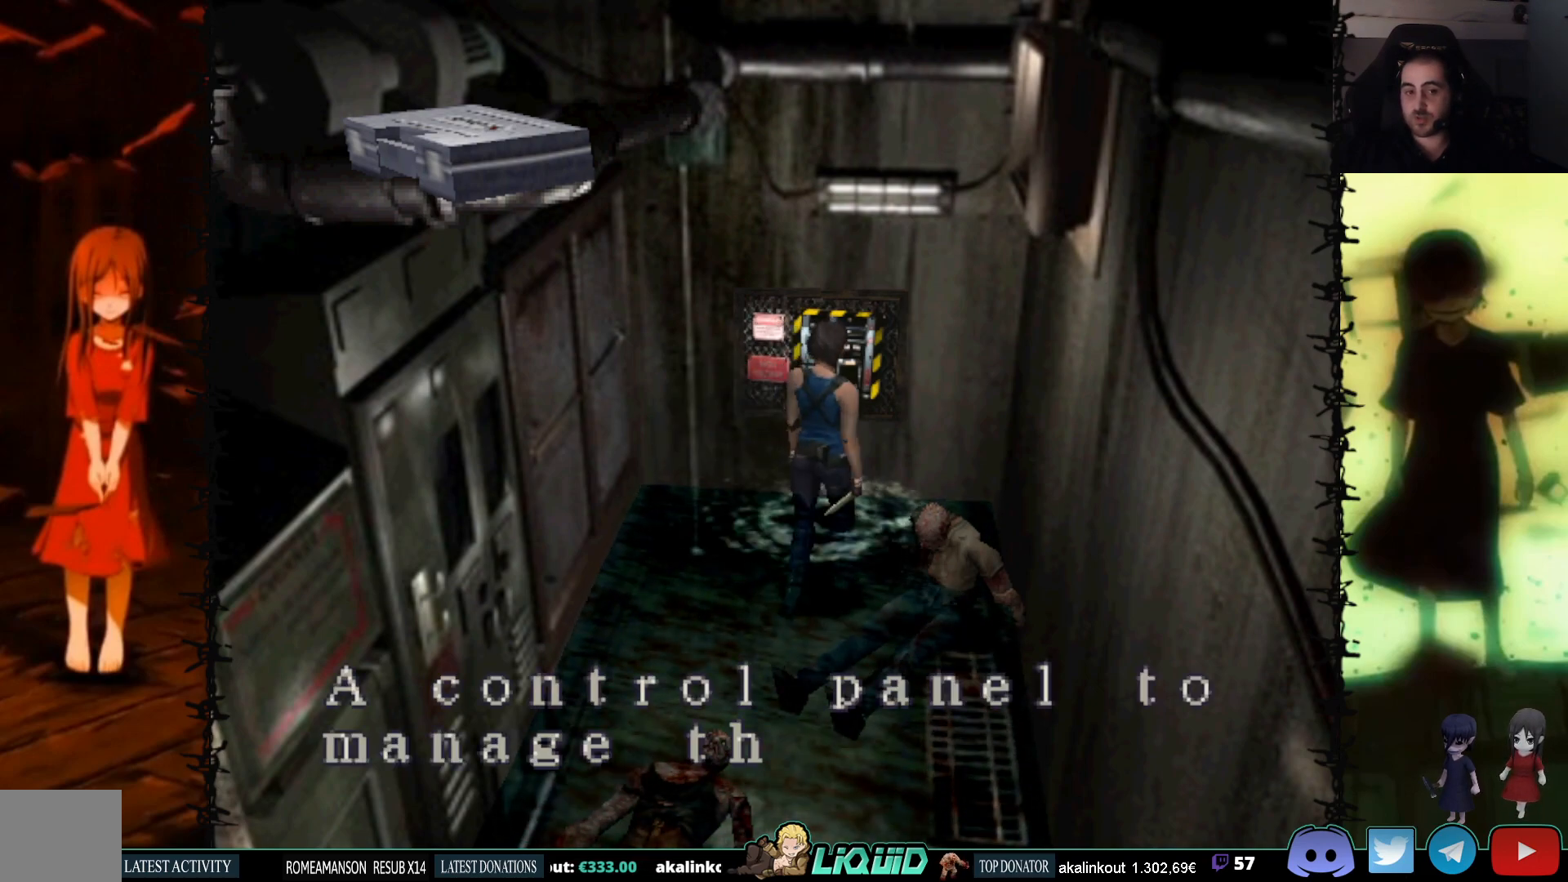
{"buttons": ["CROSS"], "events": [[417, "CROSS", "up"], [500, "CROSS", "down"]]}
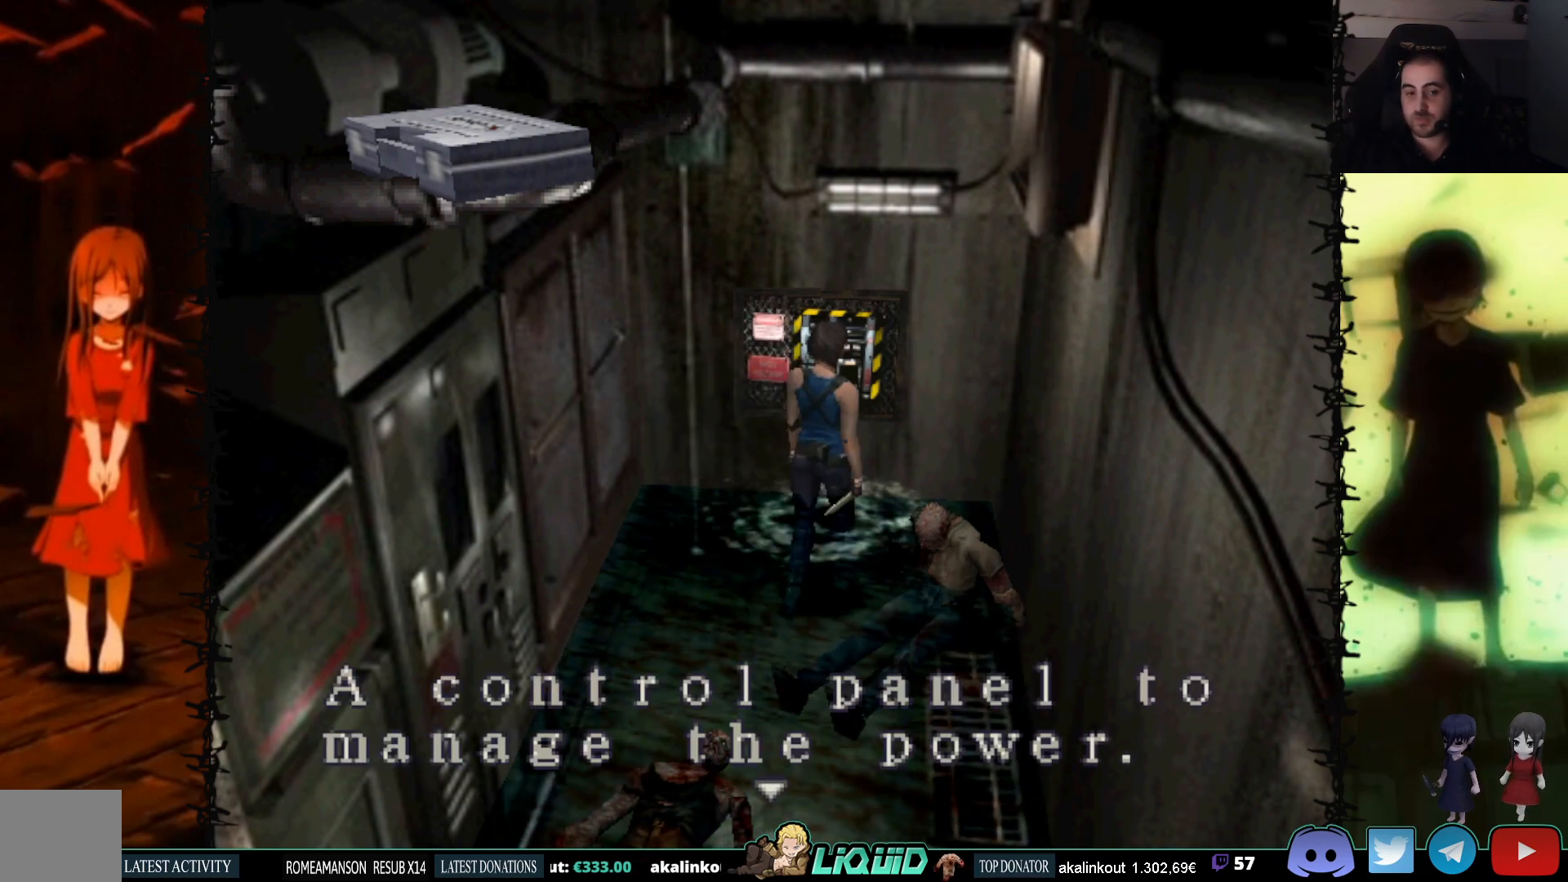
{"buttons": ["CROSS"], "events": []}
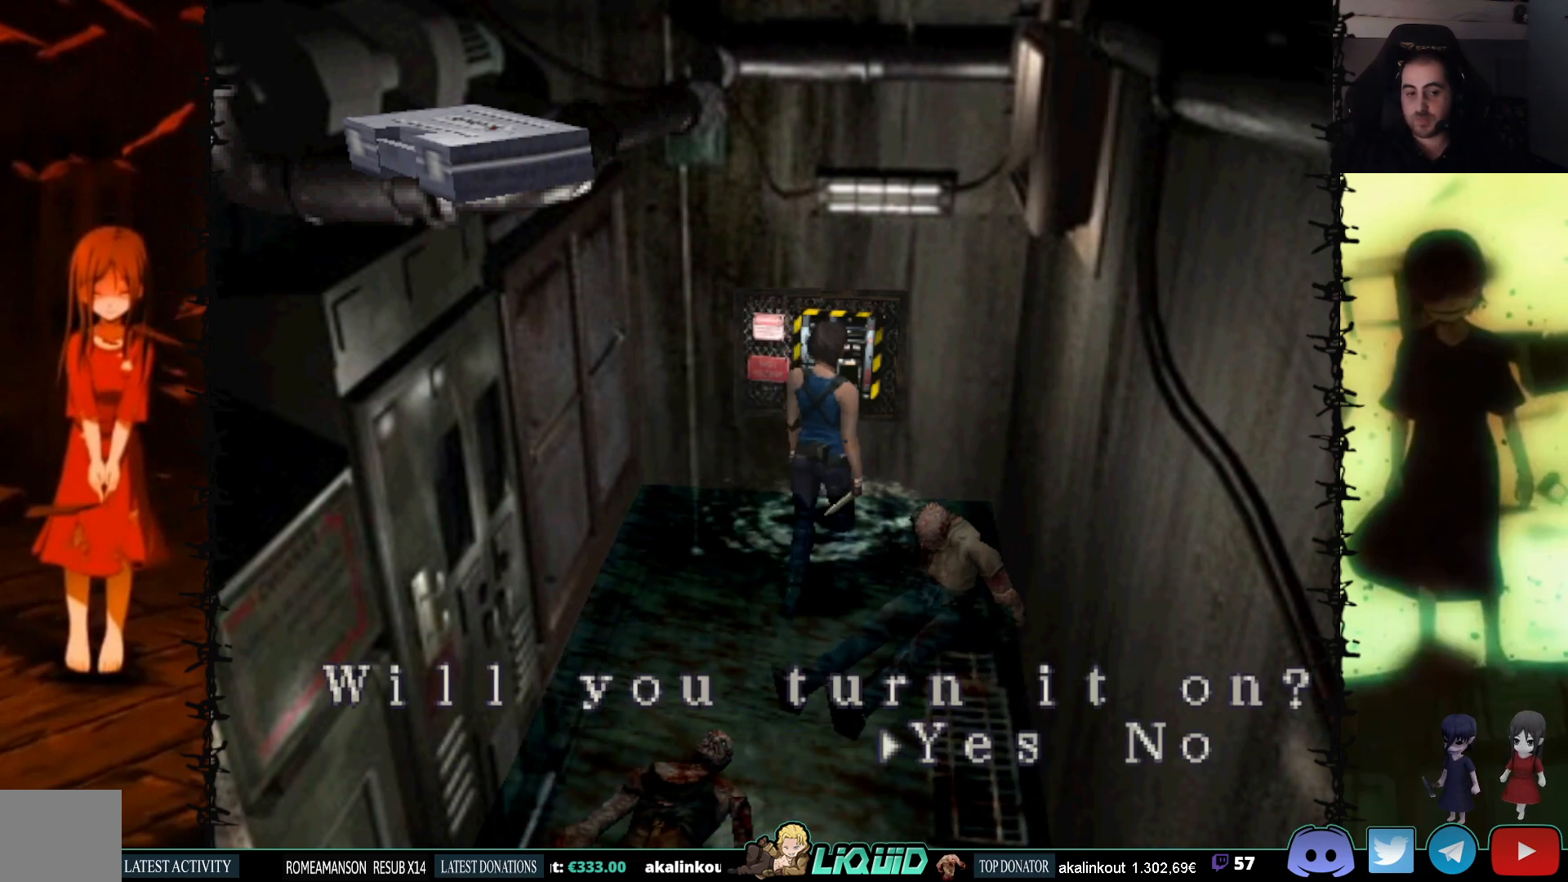
{"buttons": [], "events": [[283, "CROSS", "up"]]}